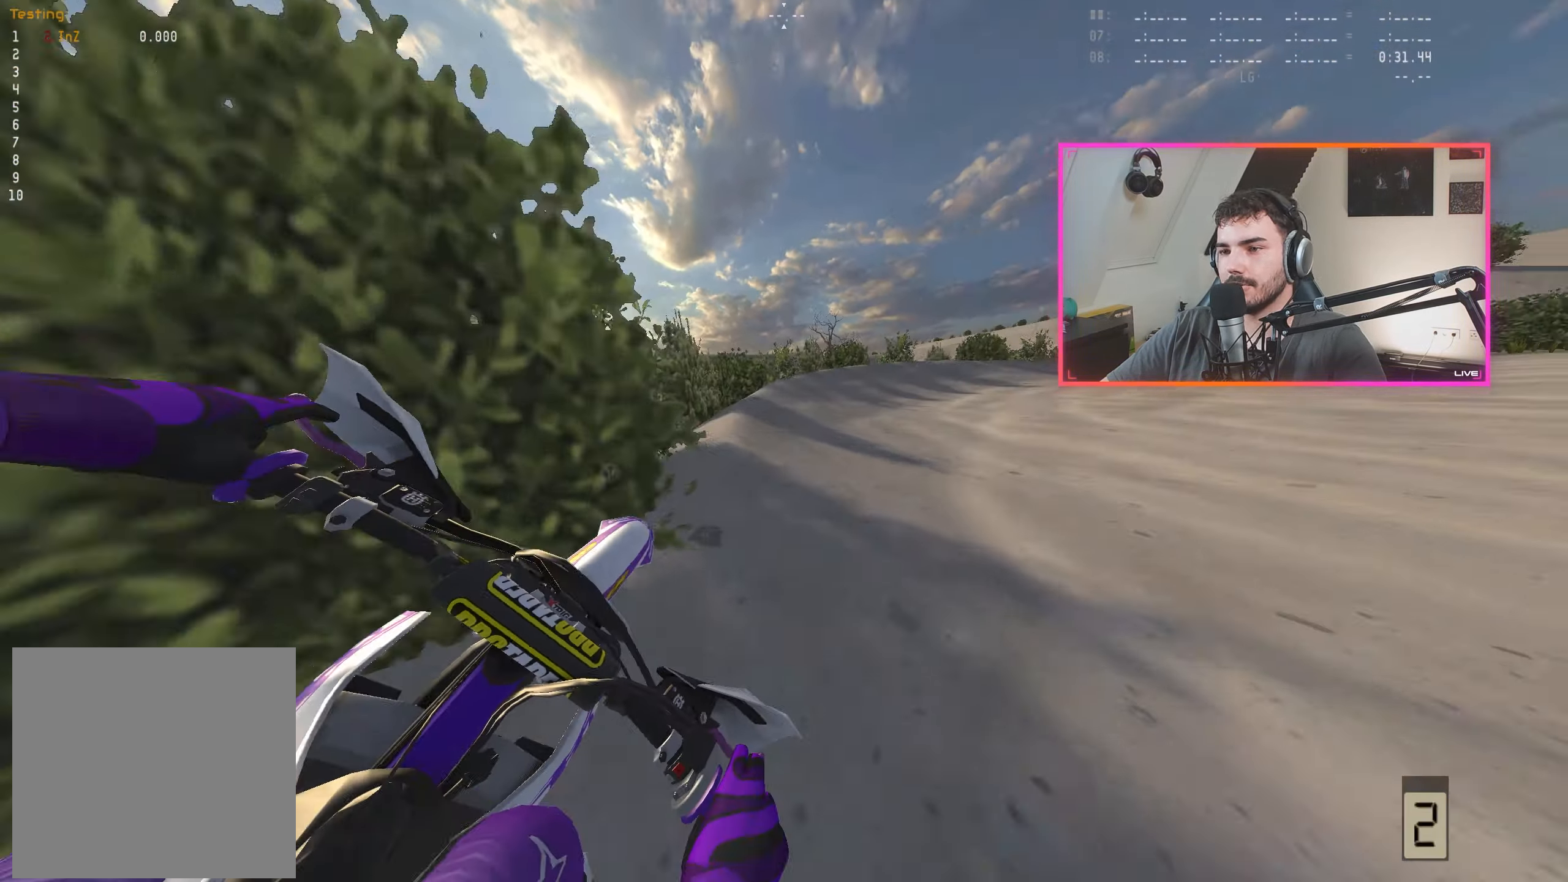
Gameplay with a controller (Xbox layout); each line is a JSON object with the inputs held at the frame after it. "events" lists button and stick changes between this image and that frame as [ms after this image, input, new state], when the widget could be followed in between.
{"buttons": [], "left_stick": "right", "right_stick": "center", "events": [[200, "left_stick", "right"], [317, "R2", "up"], [350, "left_stick", "center"], [417, "left_stick", "right"]]}
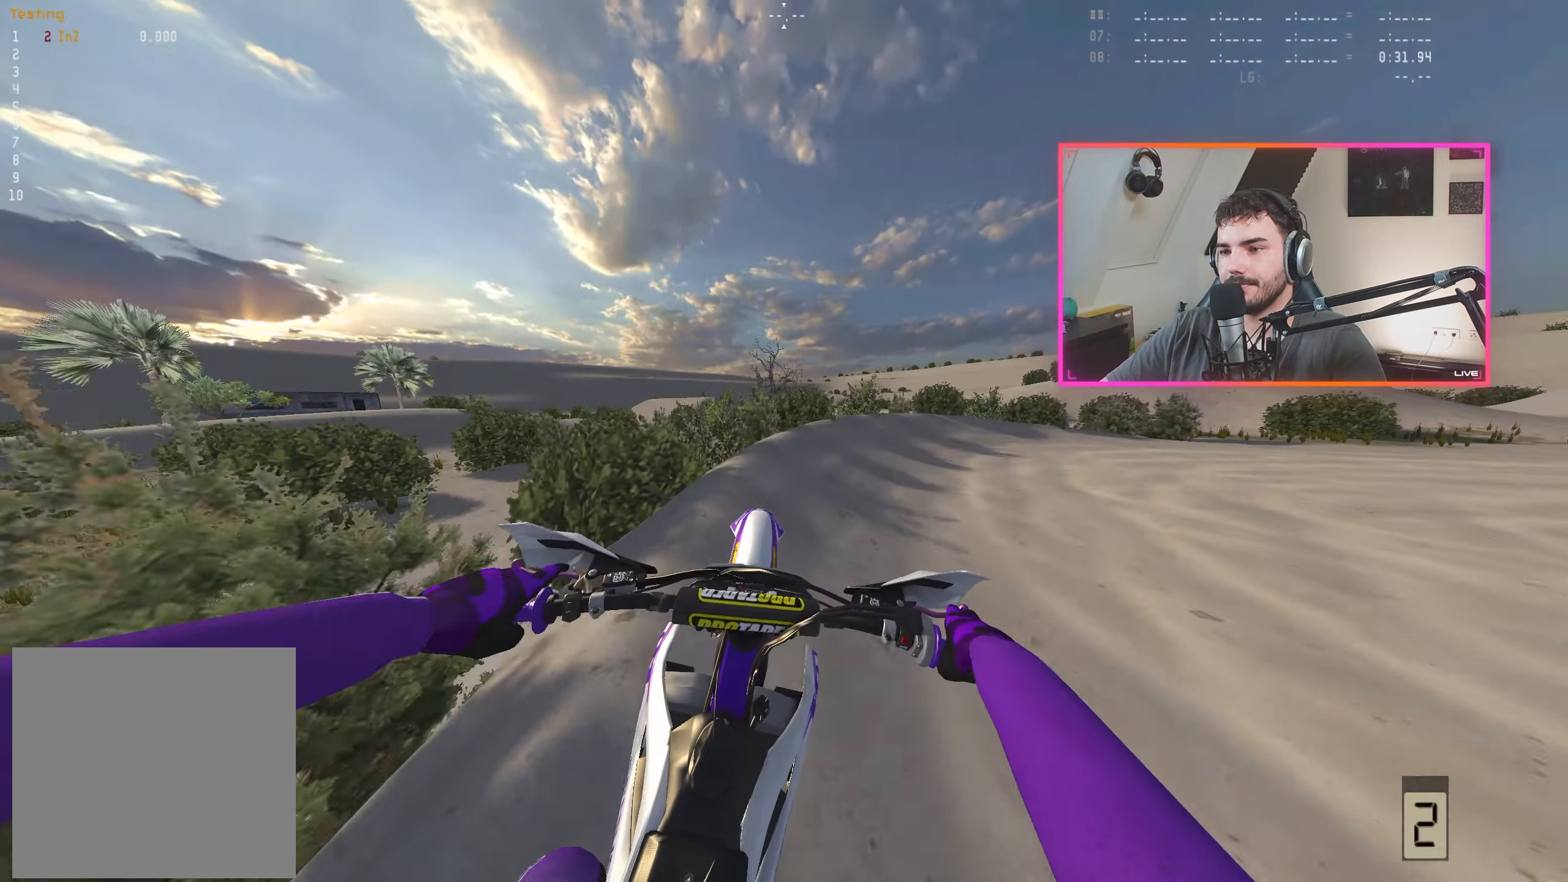
{"buttons": [], "left_stick": "center", "right_stick": "down", "events": [[200, "right_stick", "down"], [400, "L2", "down"], [500, "L2", "up"], [500, "left_stick", "center"]]}
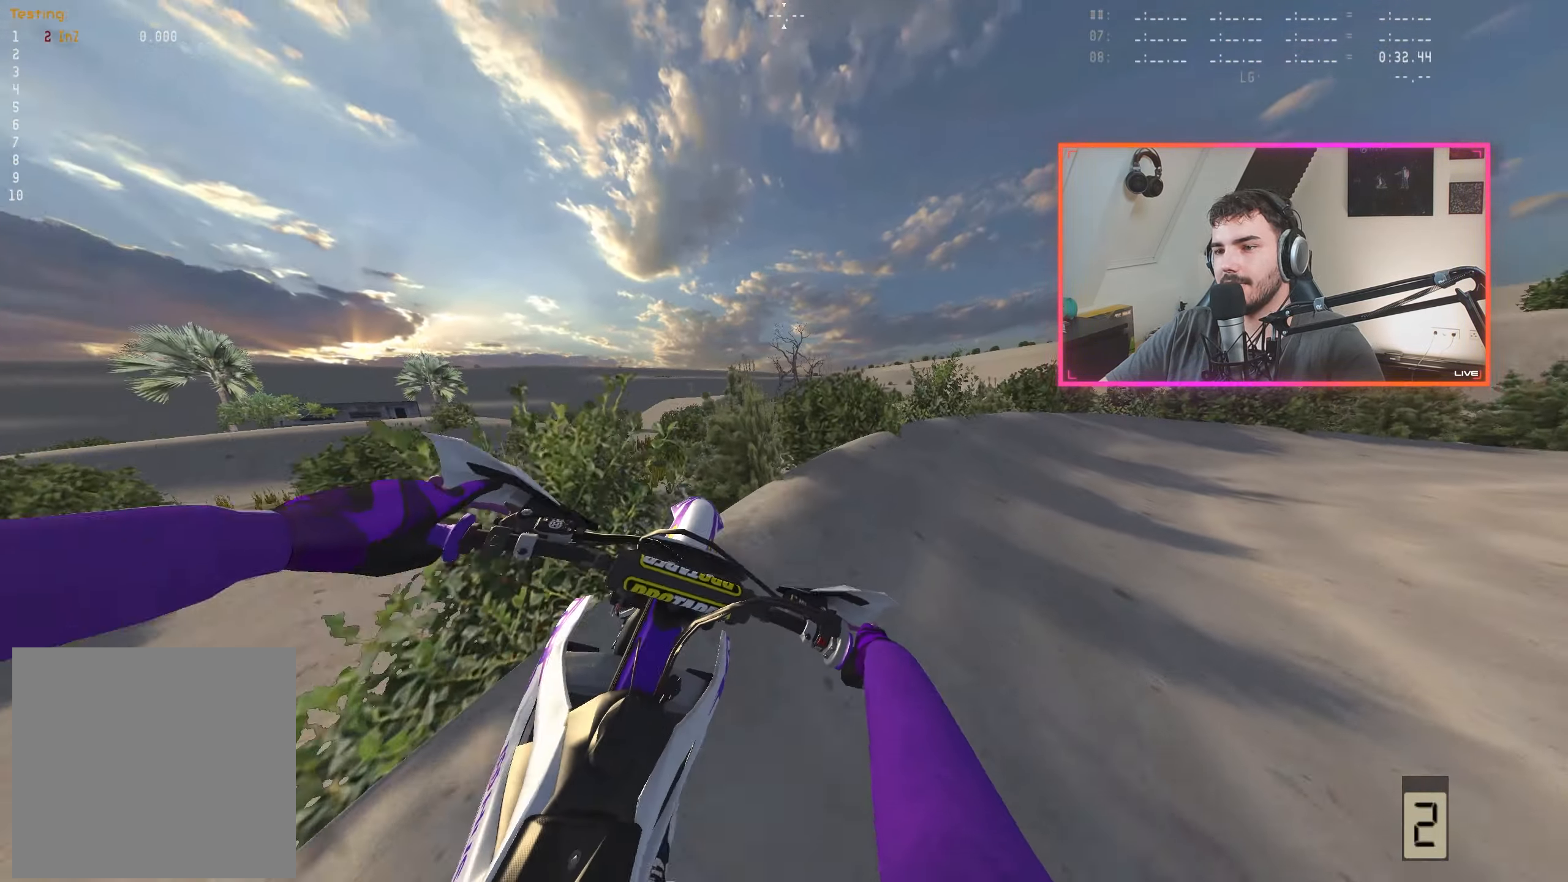
{"buttons": ["R2"], "left_stick": "center", "right_stick": "center", "events": [[150, "right_stick", "center"], [234, "DPAD_RIGHT", "down"], [334, "DPAD_RIGHT", "up"], [367, "X", "down"], [450, "X", "up"], [484, "R2", "down"]]}
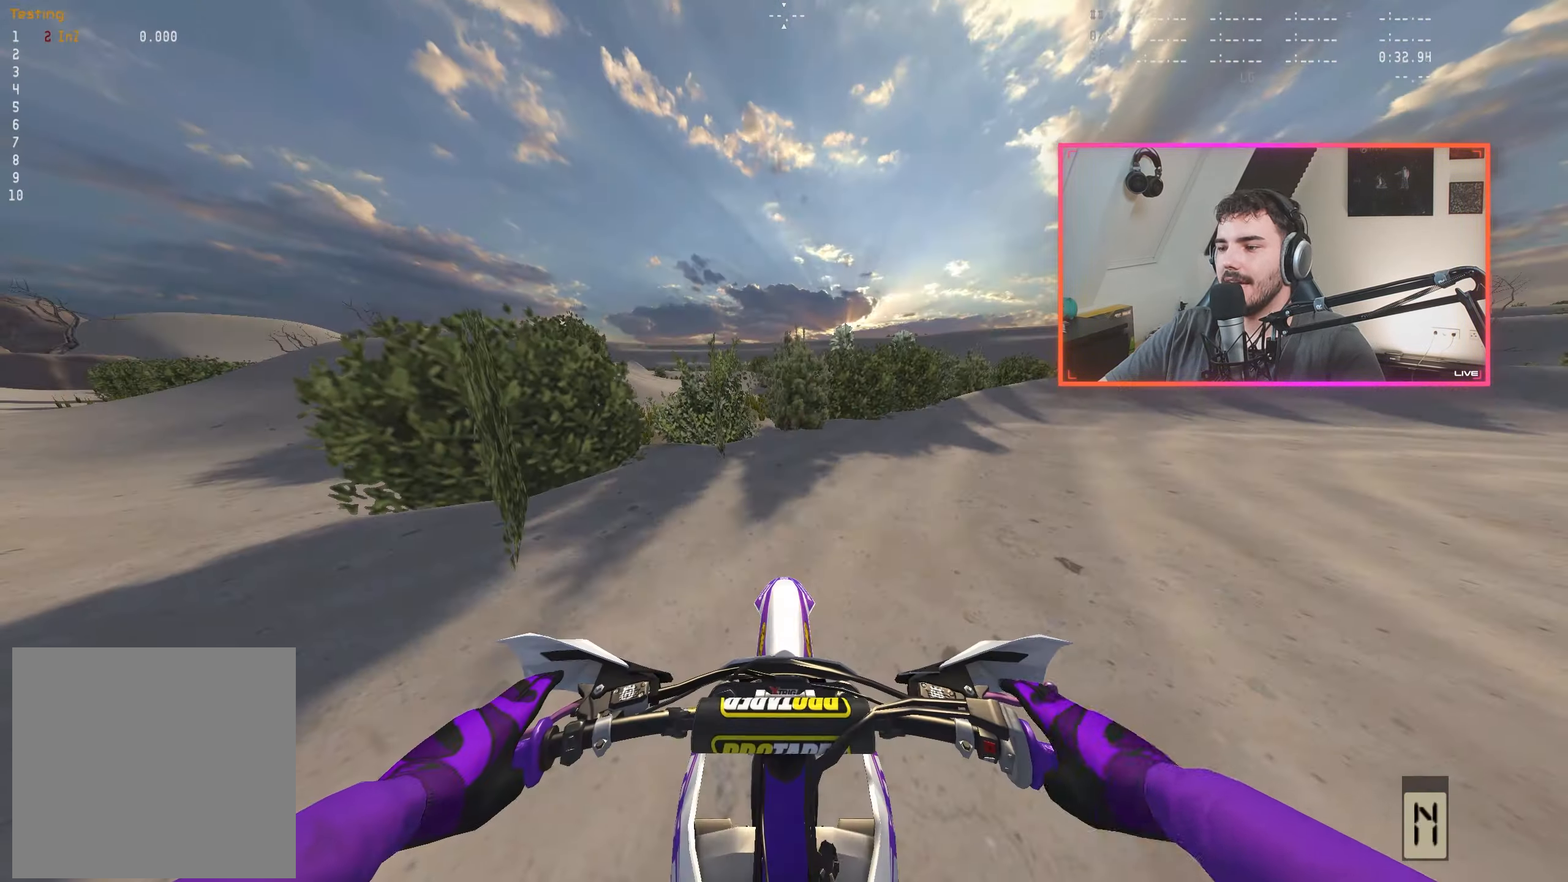
{"buttons": ["R2"], "left_stick": "right", "right_stick": "center", "events": [[133, "left_stick", "right"]]}
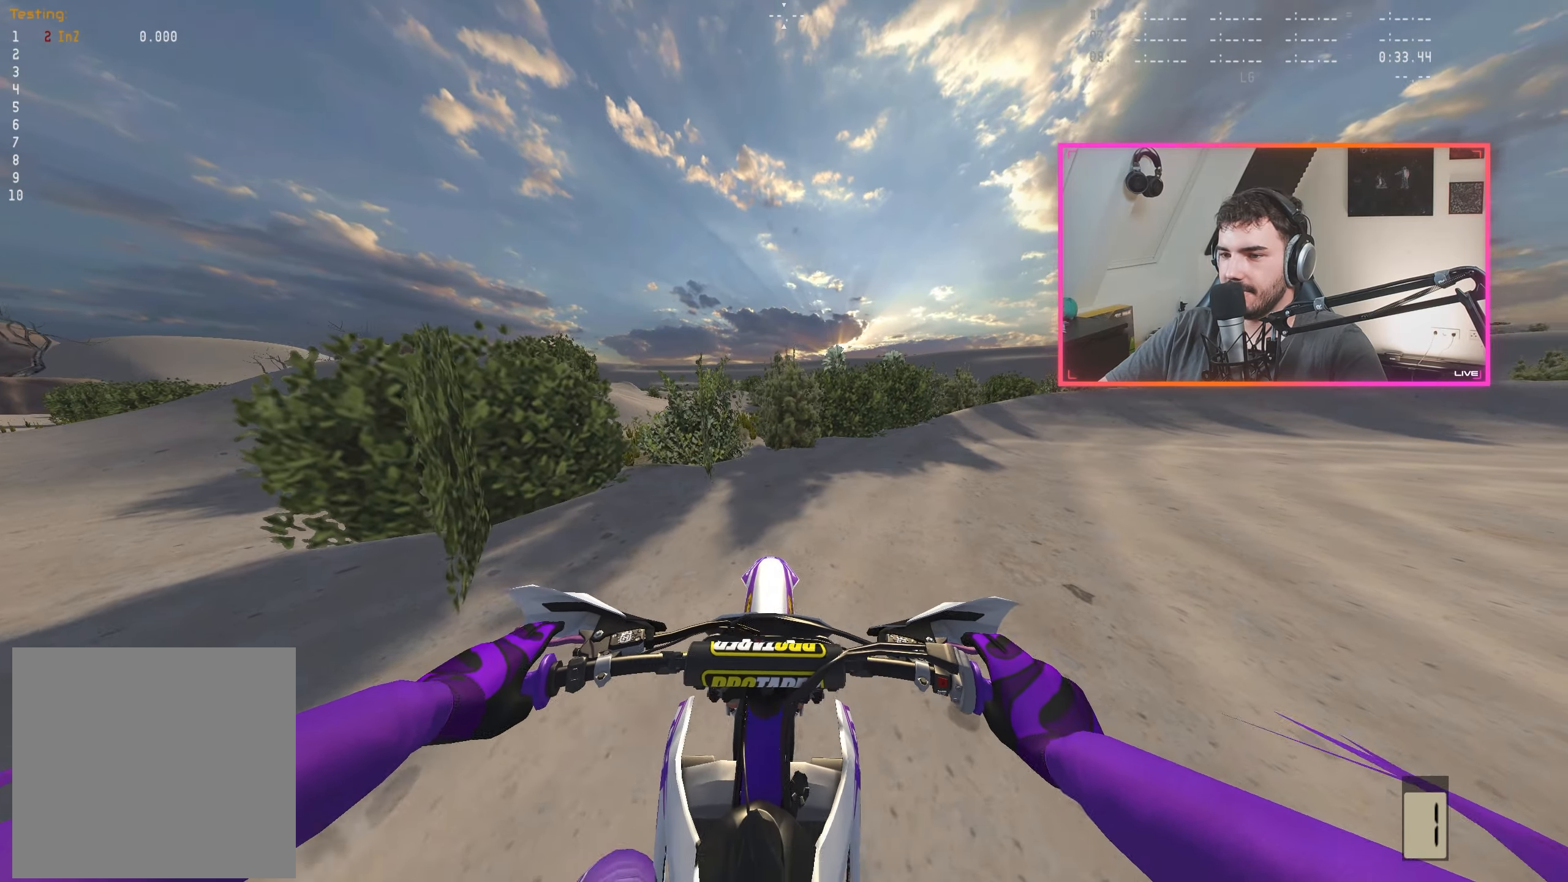
{"buttons": ["R2"], "left_stick": "right", "right_stick": "center", "events": []}
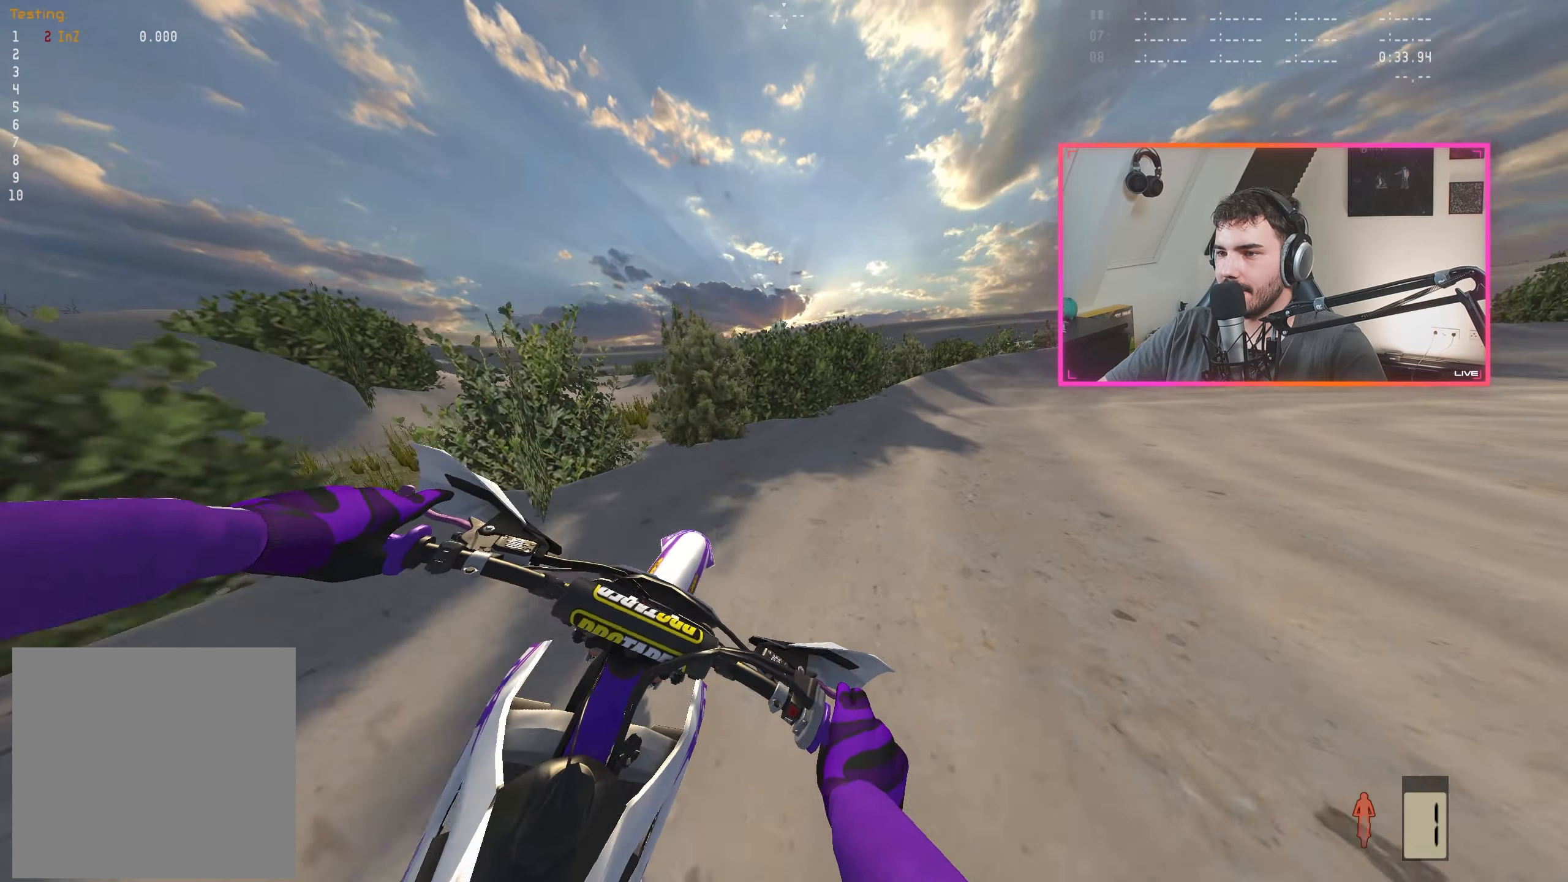
{"buttons": ["R2"], "left_stick": "right", "right_stick": "center", "events": [[16, "A", "down"], [50, "left_stick", "center"], [83, "A", "up"], [216, "B", "down"], [216, "left_stick", "right"], [266, "B", "up"], [333, "left_stick", "center"], [466, "left_stick", "right"]]}
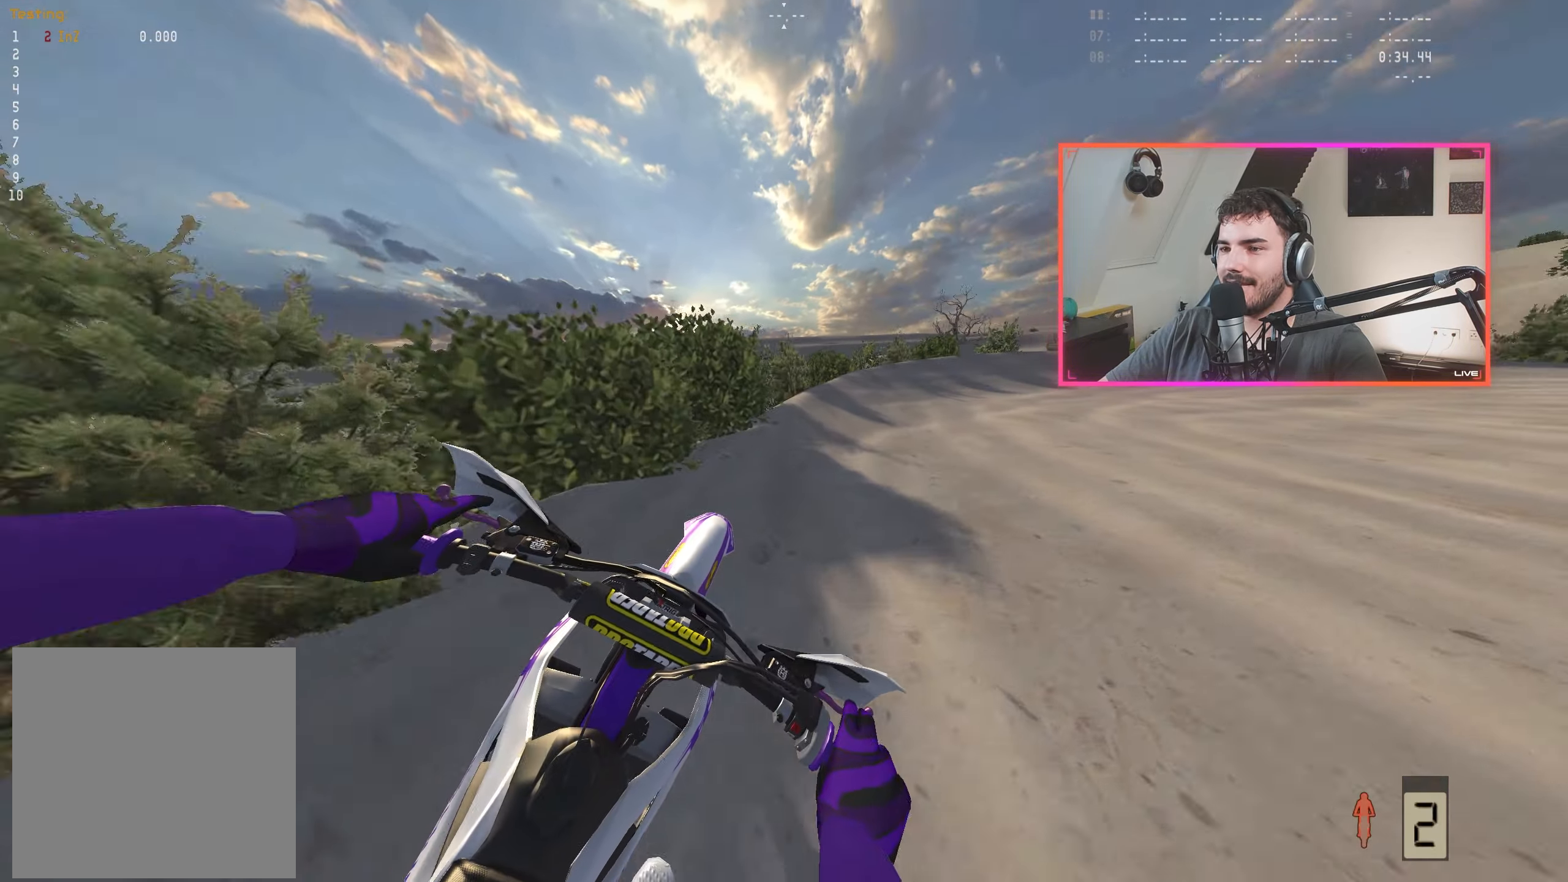
{"buttons": ["R2"], "left_stick": "center", "right_stick": "down-left", "events": [[50, "left_stick", "center"], [166, "left_stick", "right"], [266, "right_stick", "down-left"], [316, "left_stick", "center"]]}
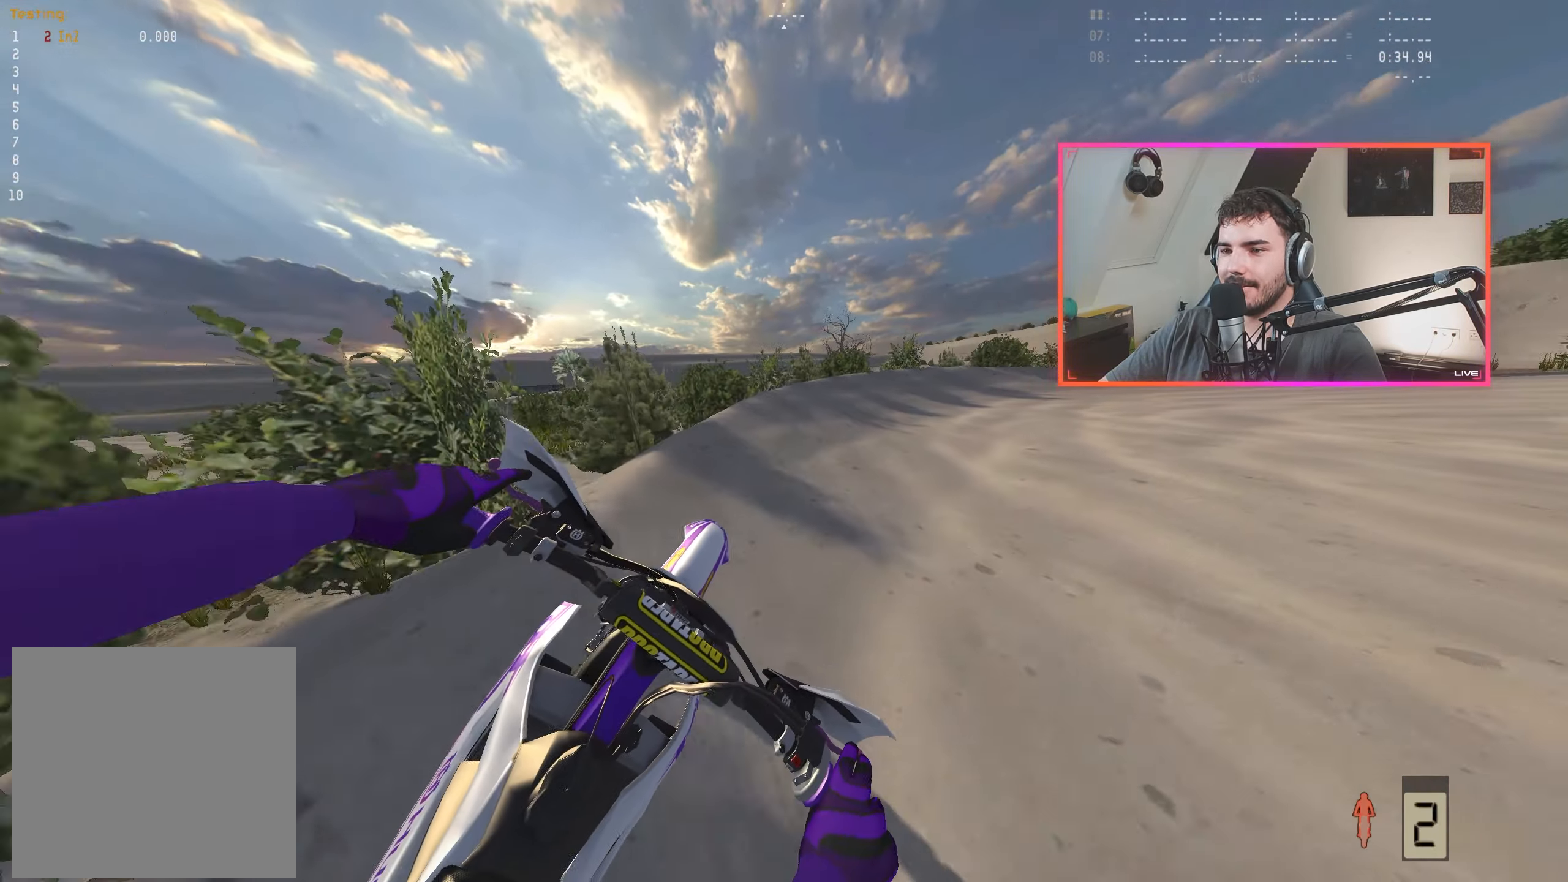
{"buttons": ["R2"], "left_stick": "right", "right_stick": "down-left", "events": [[183, "right_stick", "center"], [250, "left_stick", "right"], [283, "Y", "down"], [350, "Y", "up"], [483, "right_stick", "down-left"]]}
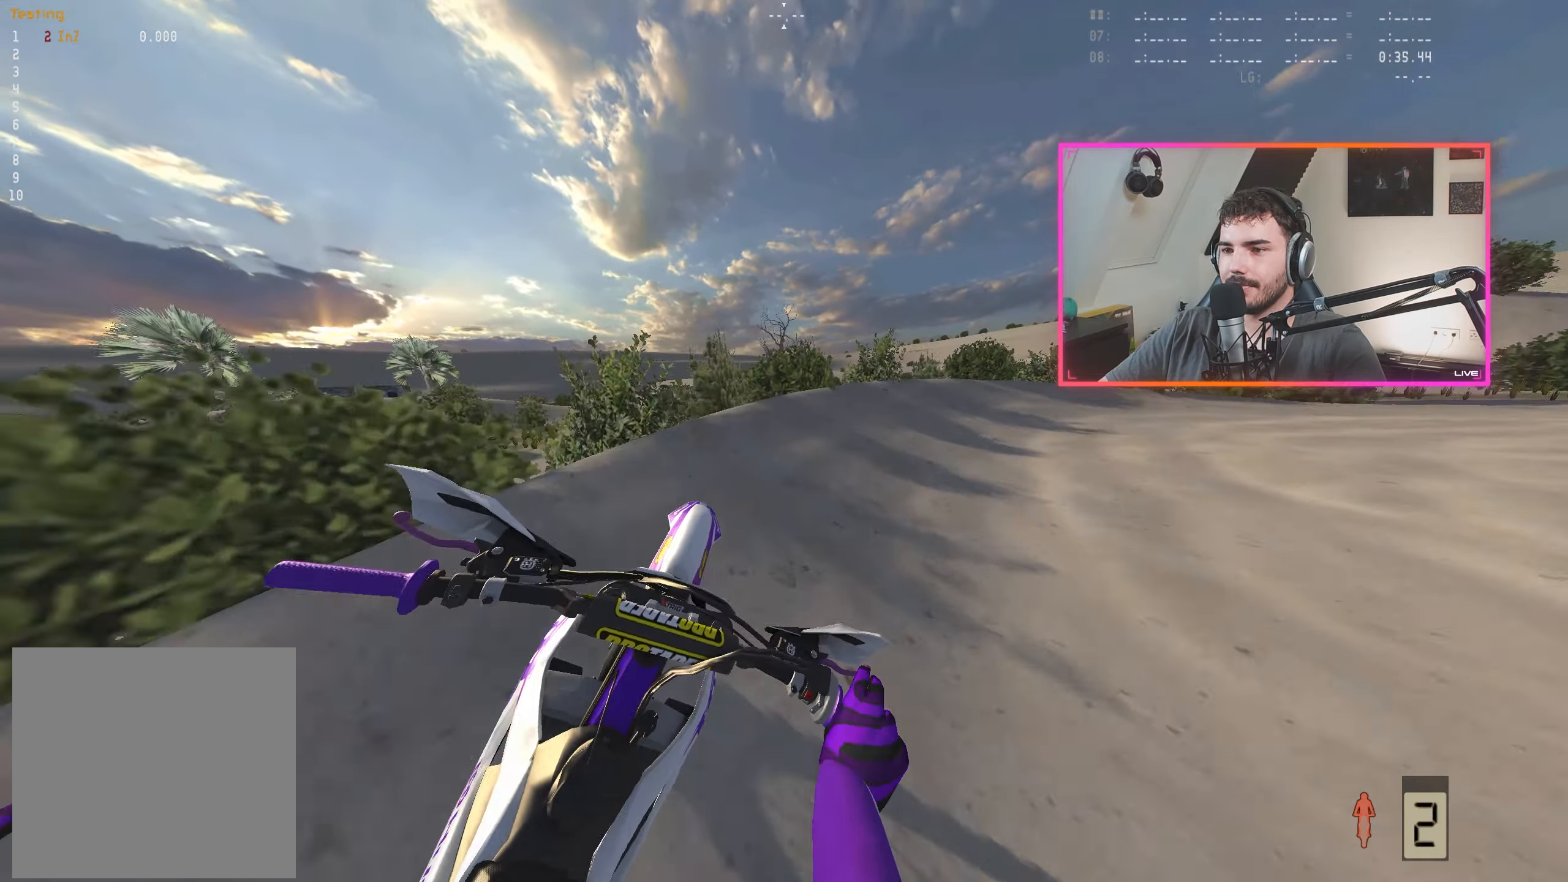
{"buttons": [], "left_stick": "right", "right_stick": "down-left", "events": [[133, "left_stick", "center"], [150, "R2", "up"], [250, "left_stick", "right"], [383, "left_stick", "center"], [500, "left_stick", "right"]]}
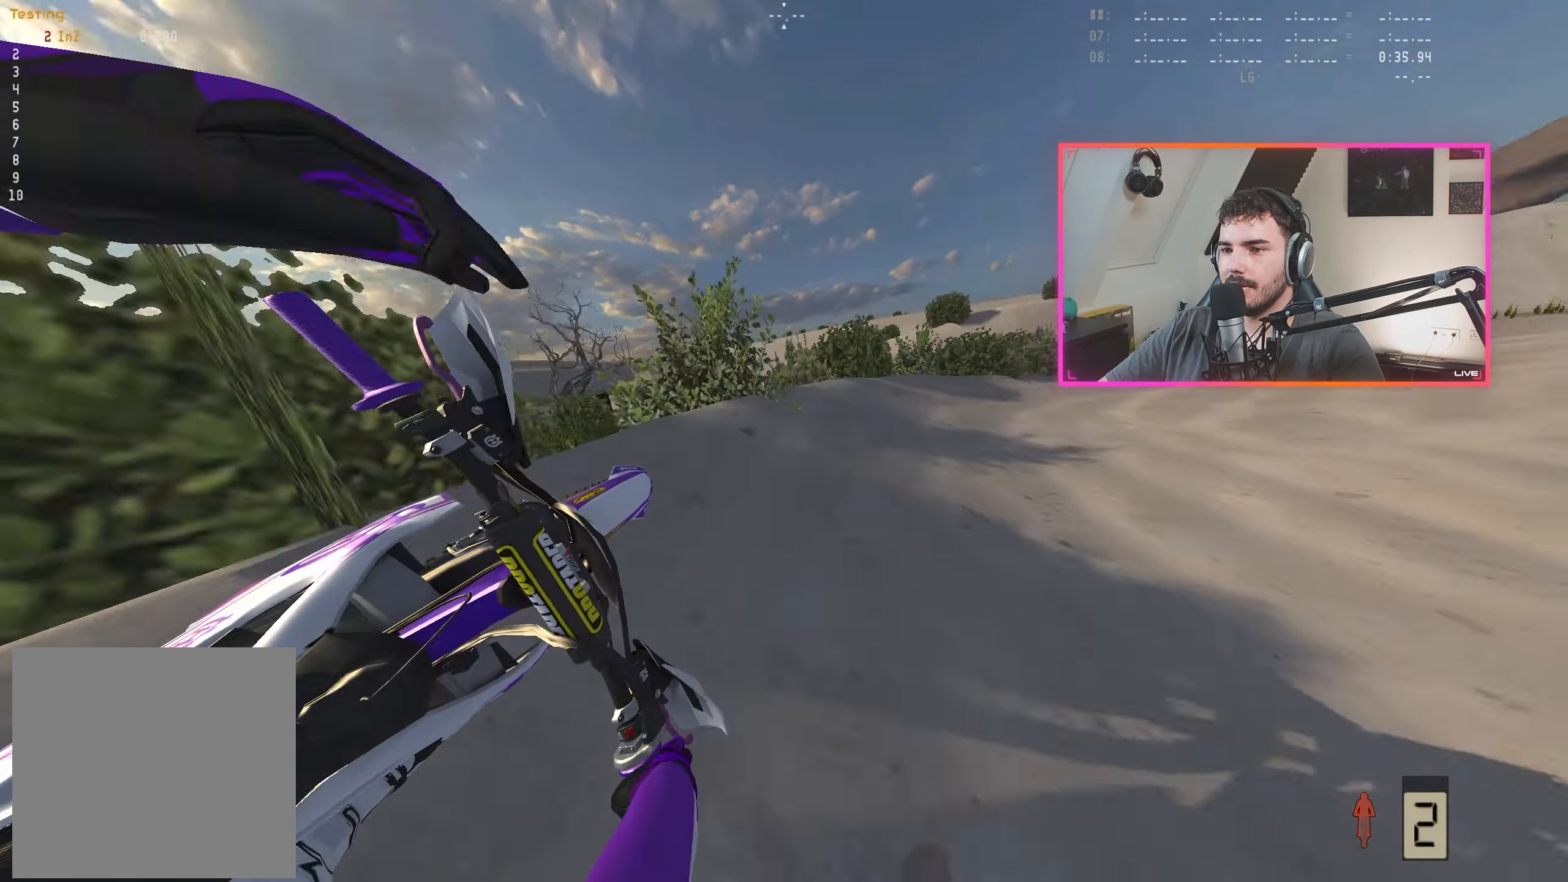
{"buttons": ["R2"], "left_stick": "right", "right_stick": "down-left", "events": [[116, "left_stick", "center"], [200, "R2", "down"], [216, "left_stick", "right"], [316, "left_stick", "center"], [483, "left_stick", "right"]]}
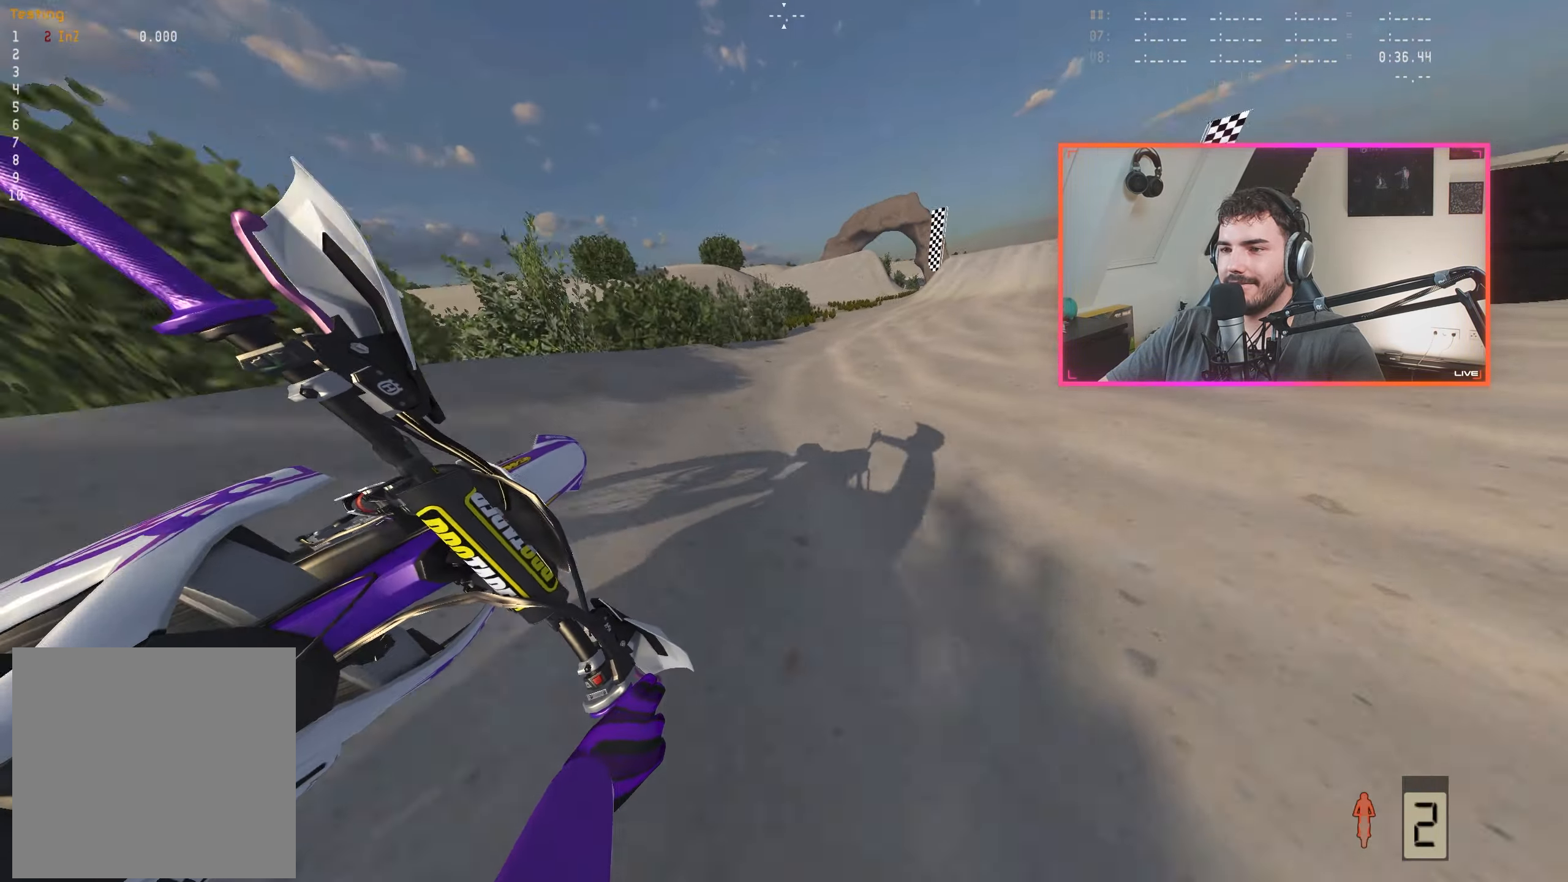
{"buttons": ["R2"], "left_stick": "center", "right_stick": "center", "events": [[66, "left_stick", "center"], [383, "right_stick", "center"]]}
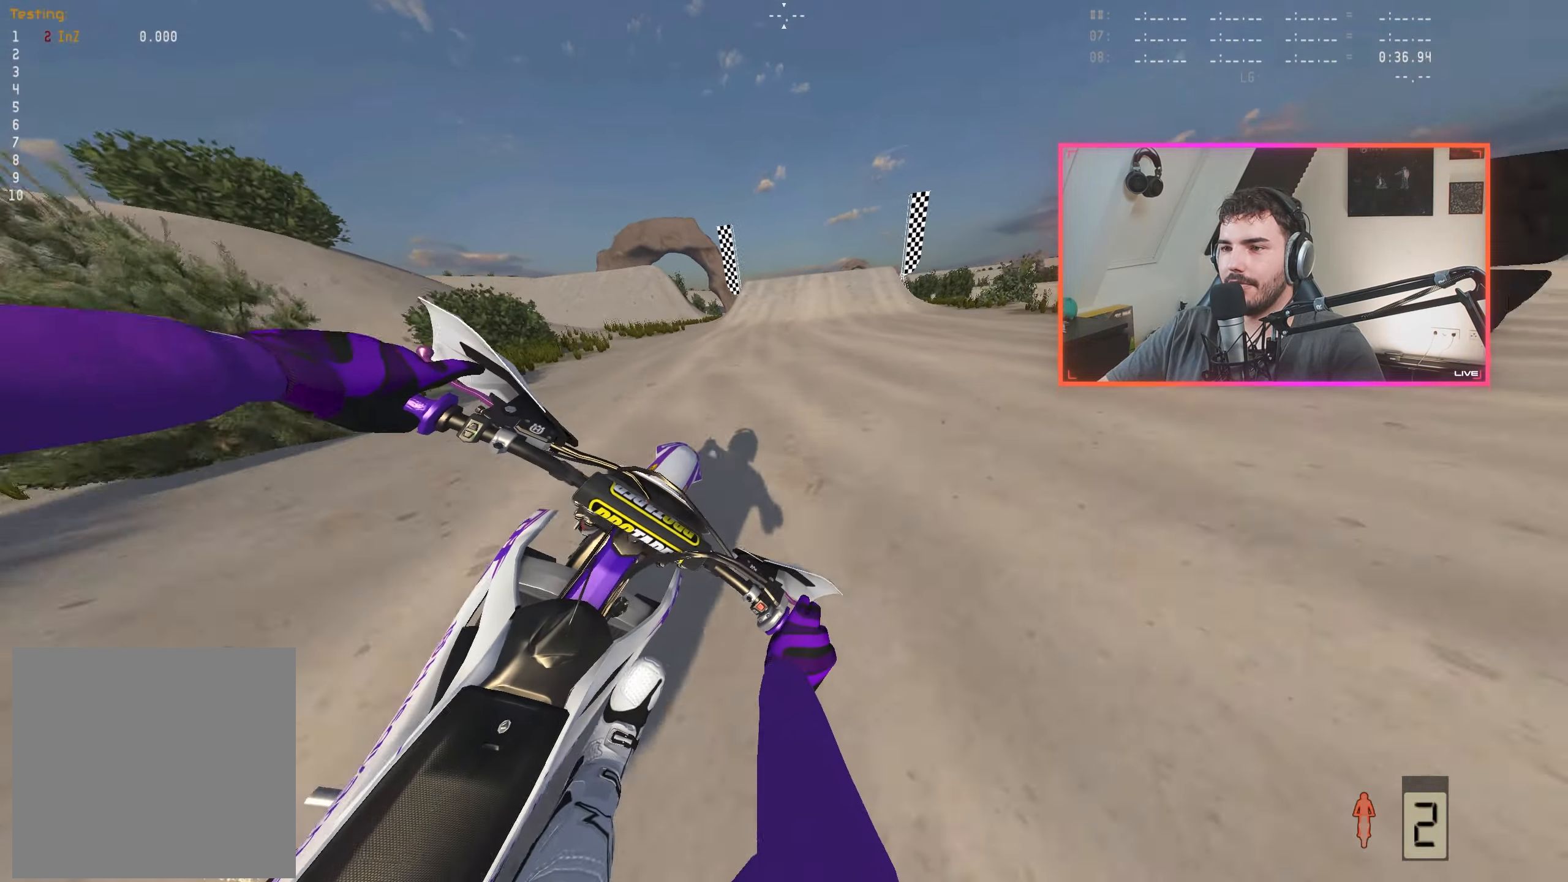
{"buttons": ["R2"], "left_stick": "center", "right_stick": "center", "events": [[300, "B", "down"], [300, "left_stick", "right"], [383, "B", "up"], [383, "left_stick", "center"]]}
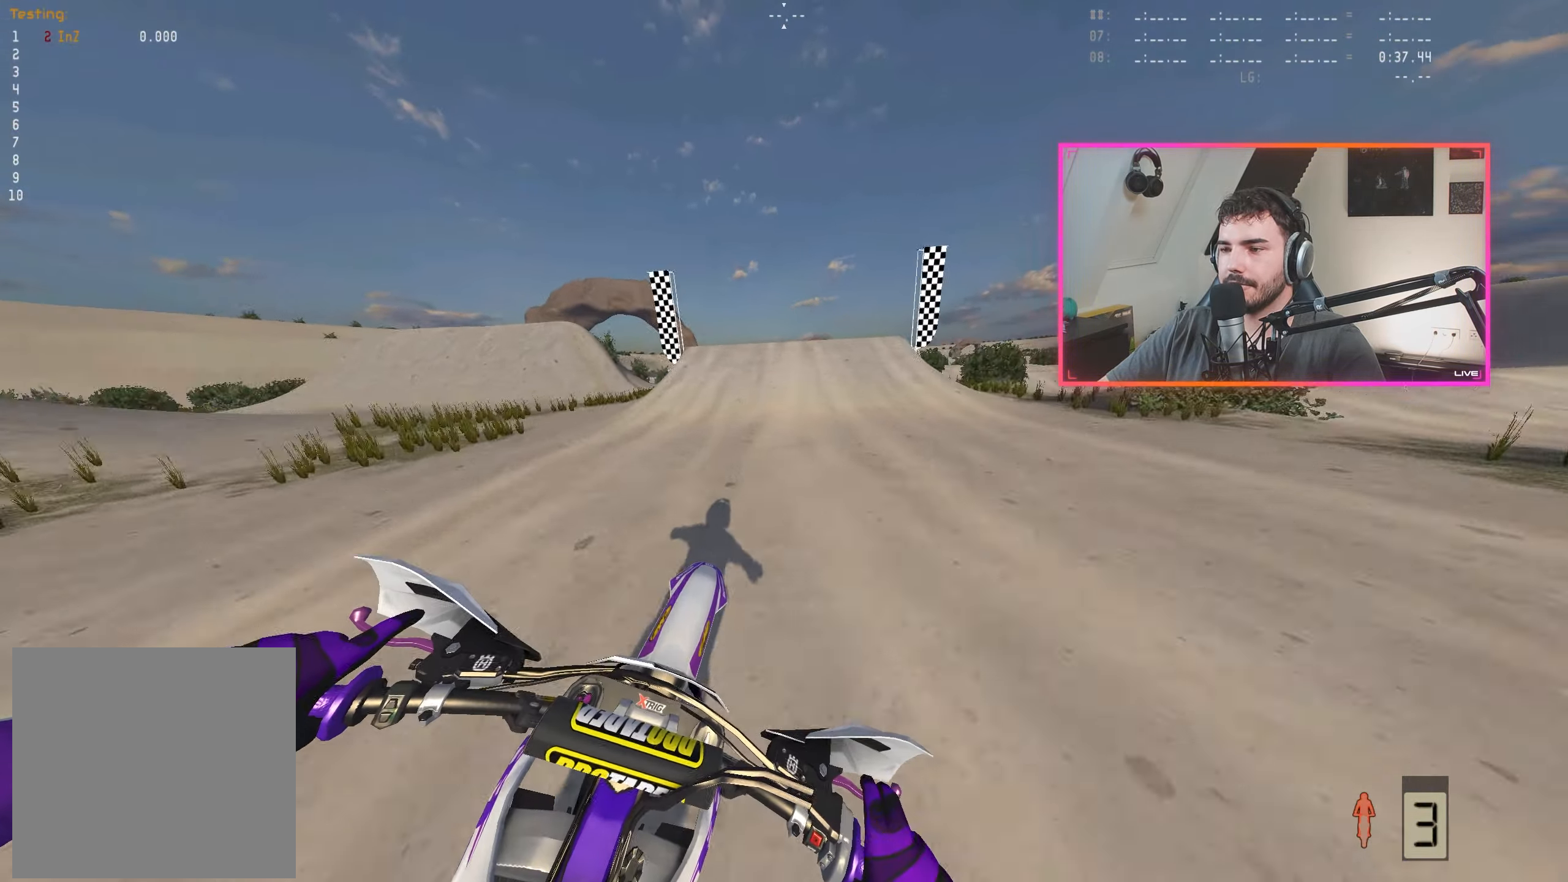
{"buttons": ["R2"], "left_stick": "right", "right_stick": "down", "events": [[216, "left_stick", "left"], [216, "right_stick", "down"], [333, "left_stick", "center"], [466, "left_stick", "right"]]}
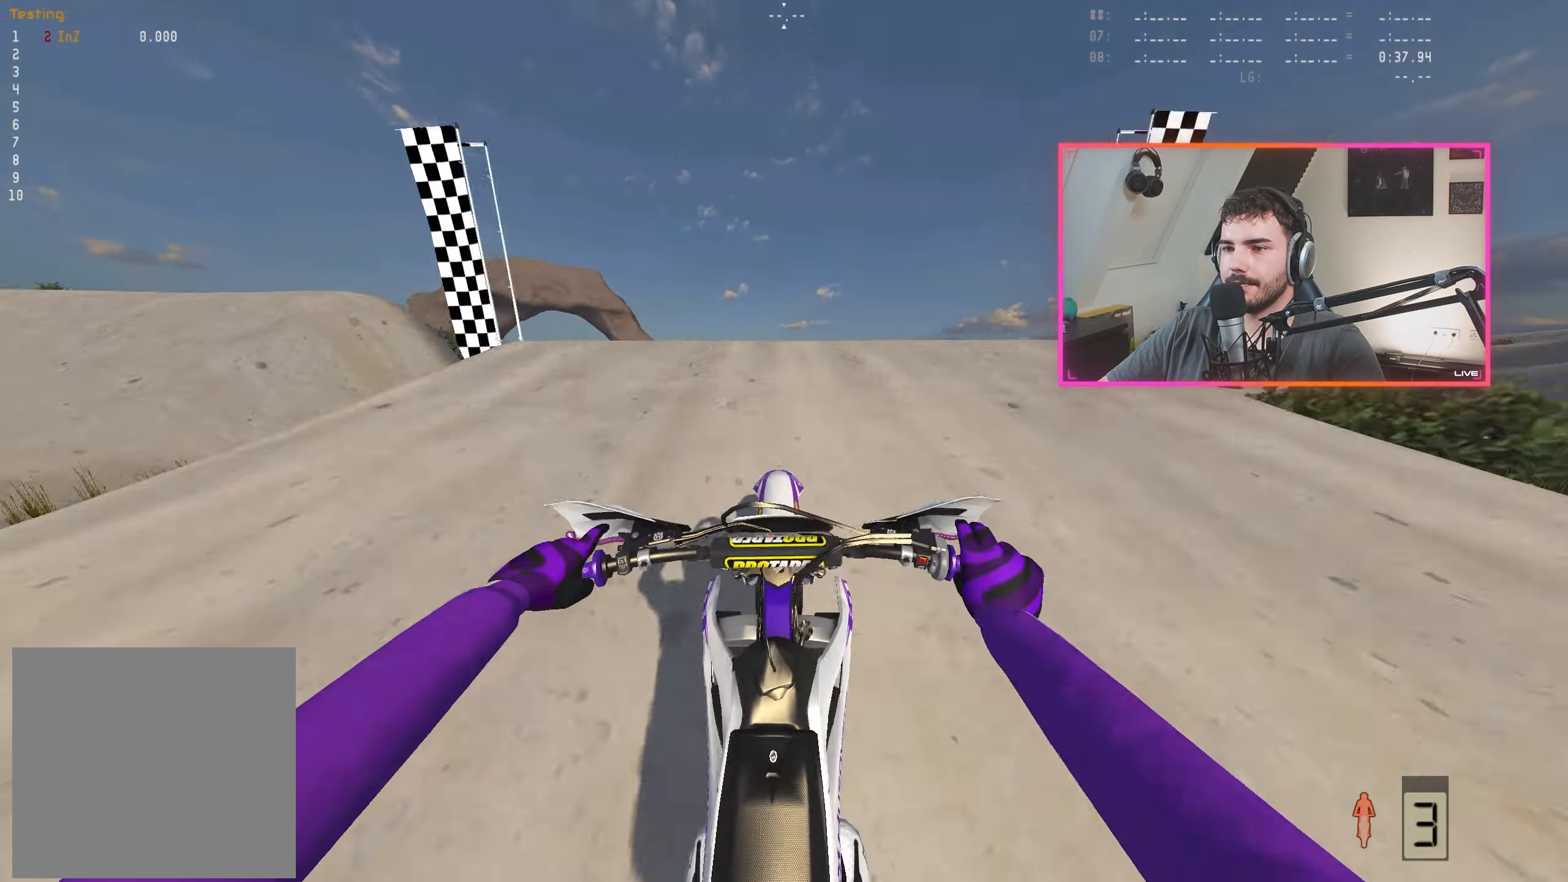
{"buttons": [], "left_stick": "left", "right_stick": "center", "events": [[66, "left_stick", "center"], [133, "right_stick", "center"], [217, "left_stick", "left"], [333, "A", "down"], [350, "A", "up"], [367, "R2", "up"]]}
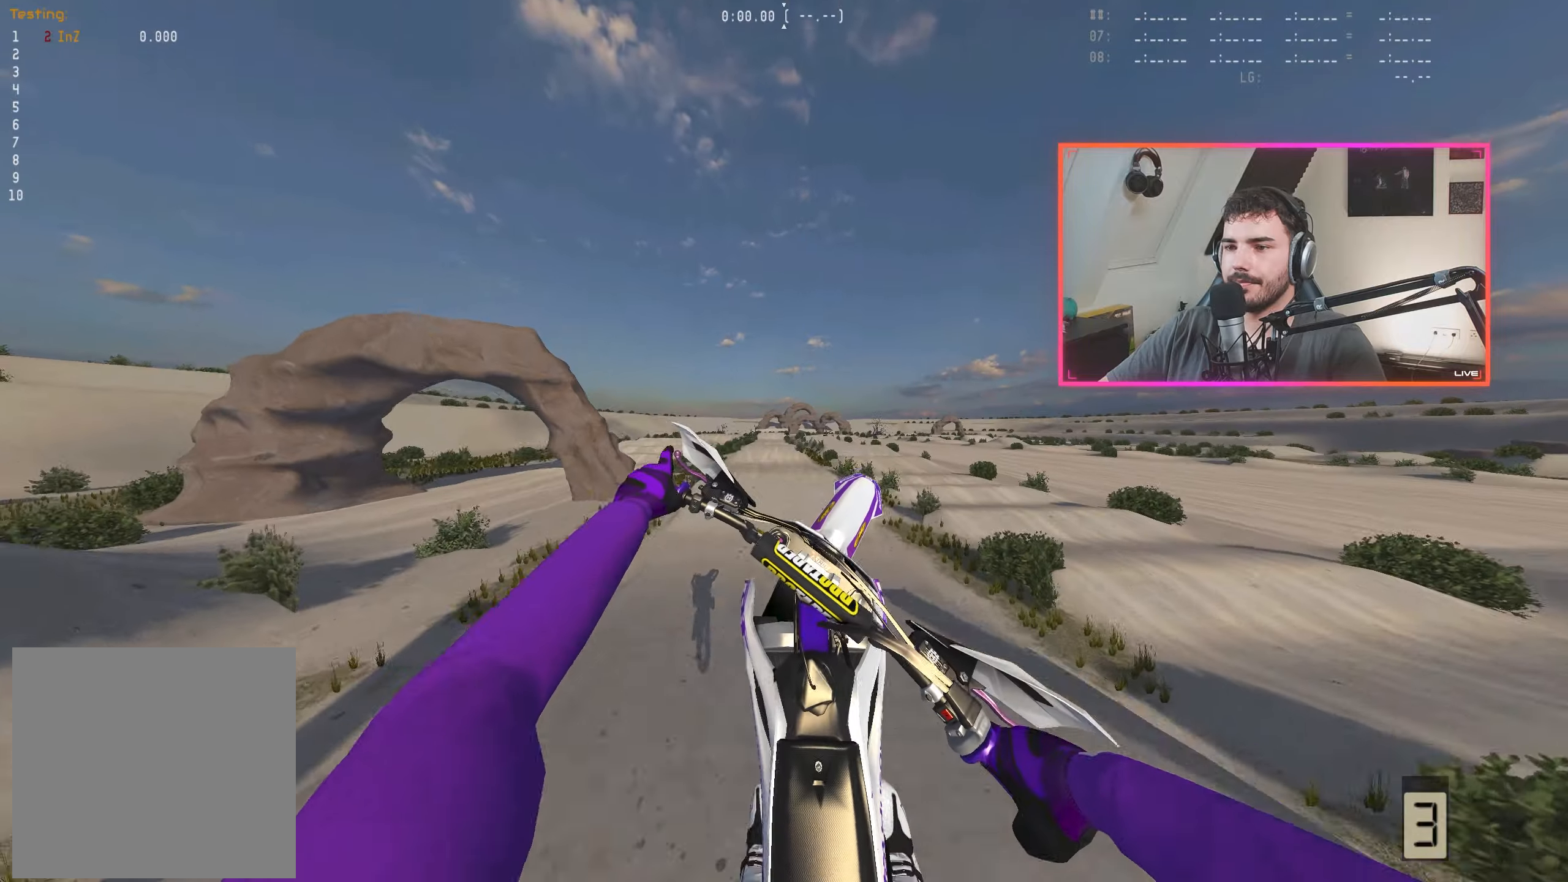
{"buttons": ["R2"], "left_stick": "left", "right_stick": "up-left", "events": [[50, "right_stick", "left"], [200, "right_stick", "up-left"], [300, "R2", "down"]]}
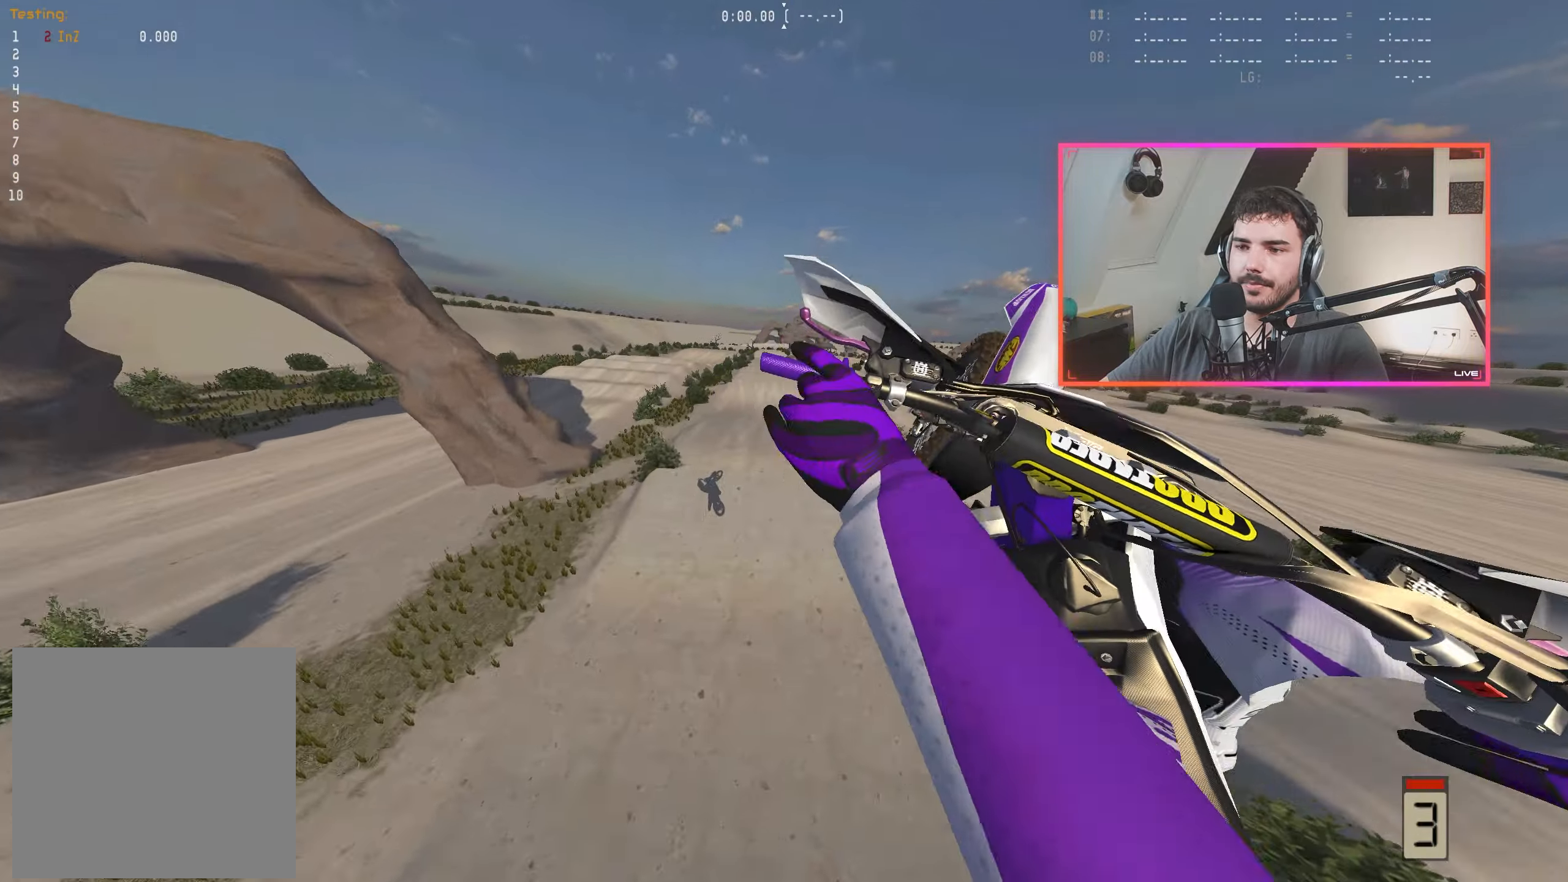
{"buttons": [], "left_stick": "right", "right_stick": "up", "events": [[33, "R2", "up"], [67, "right_stick", "center"], [100, "left_stick", "center"], [150, "left_stick", "right"], [300, "R2", "down"], [300, "right_stick", "up"], [417, "R2", "up"]]}
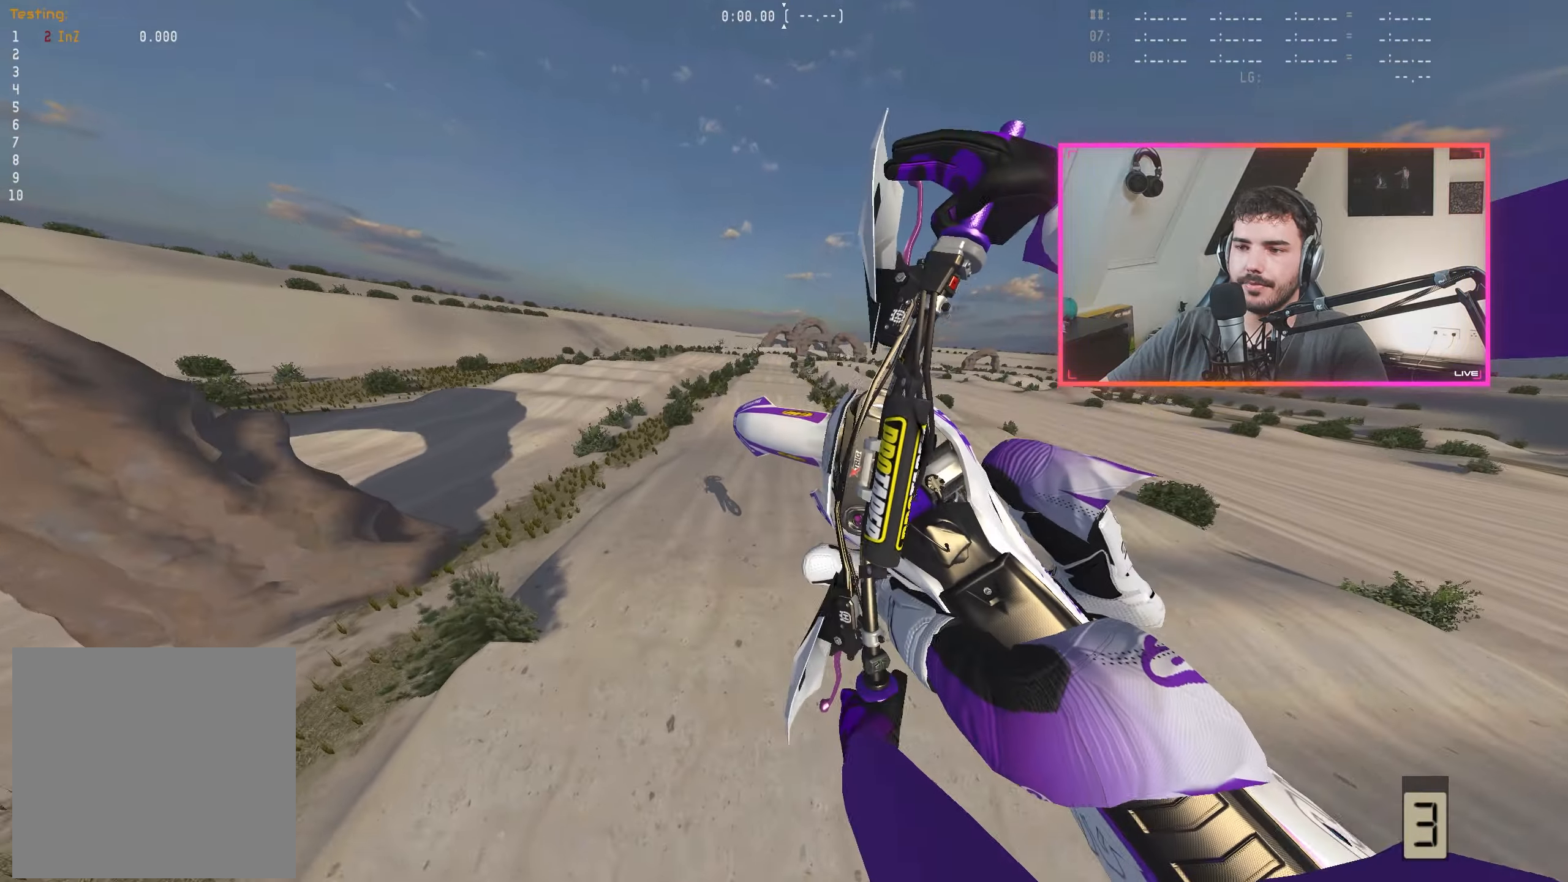
{"buttons": ["R2"], "left_stick": "left", "right_stick": "up", "events": [[150, "right_stick", "center"], [217, "A", "down"], [250, "left_stick", "center"], [283, "A", "up"], [350, "left_stick", "left"], [400, "R2", "down"], [400, "right_stick", "up"]]}
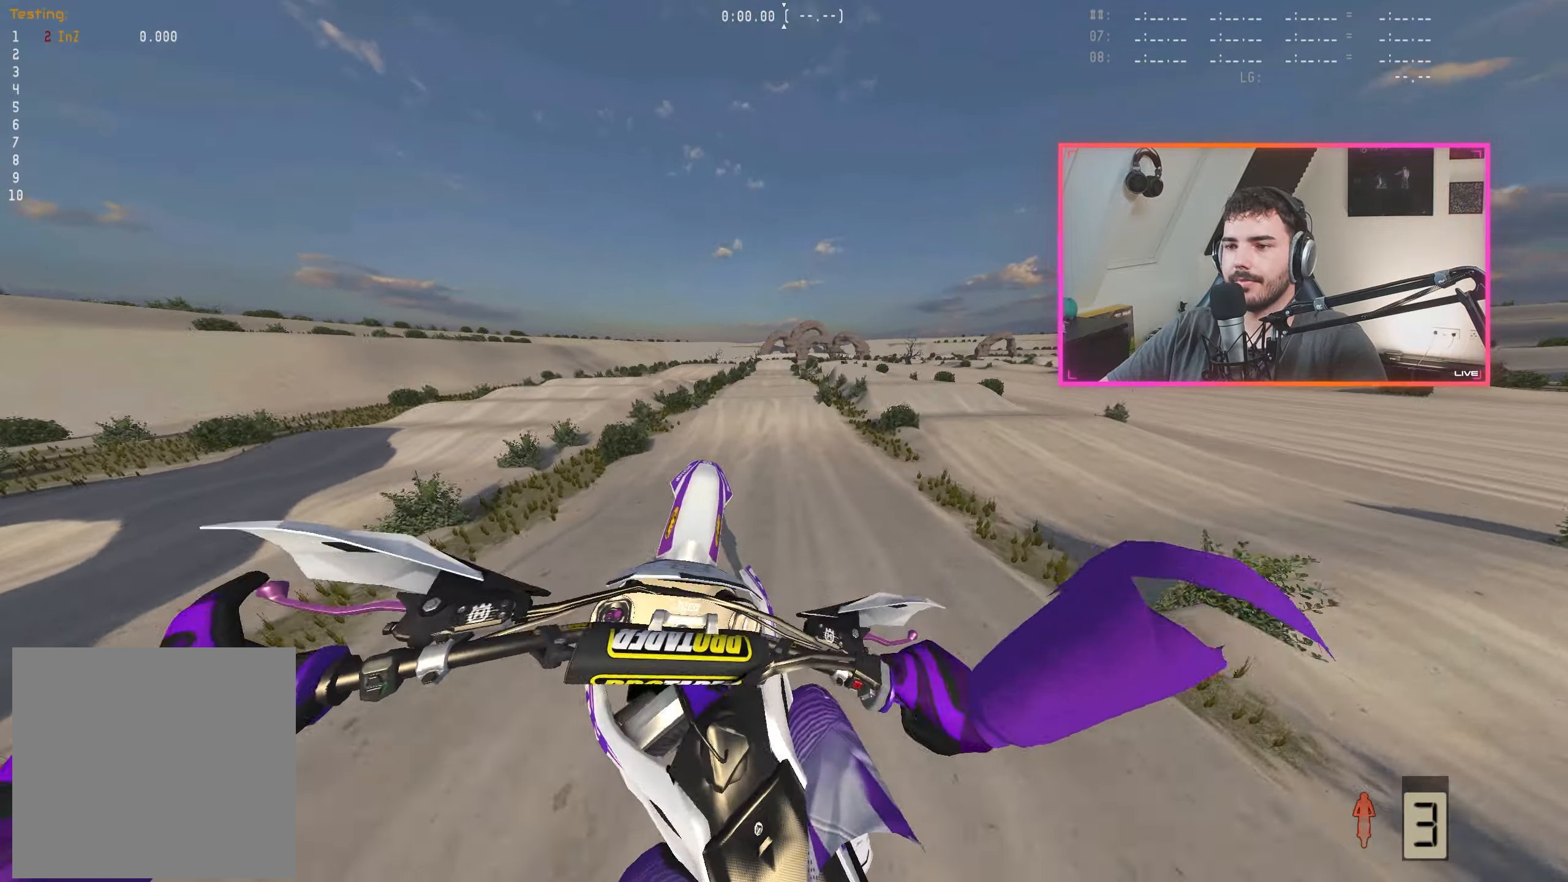
{"buttons": ["R2"], "left_stick": "center", "right_stick": "down", "events": [[133, "right_stick", "center"], [250, "right_stick", "down"], [300, "left_stick", "center"]]}
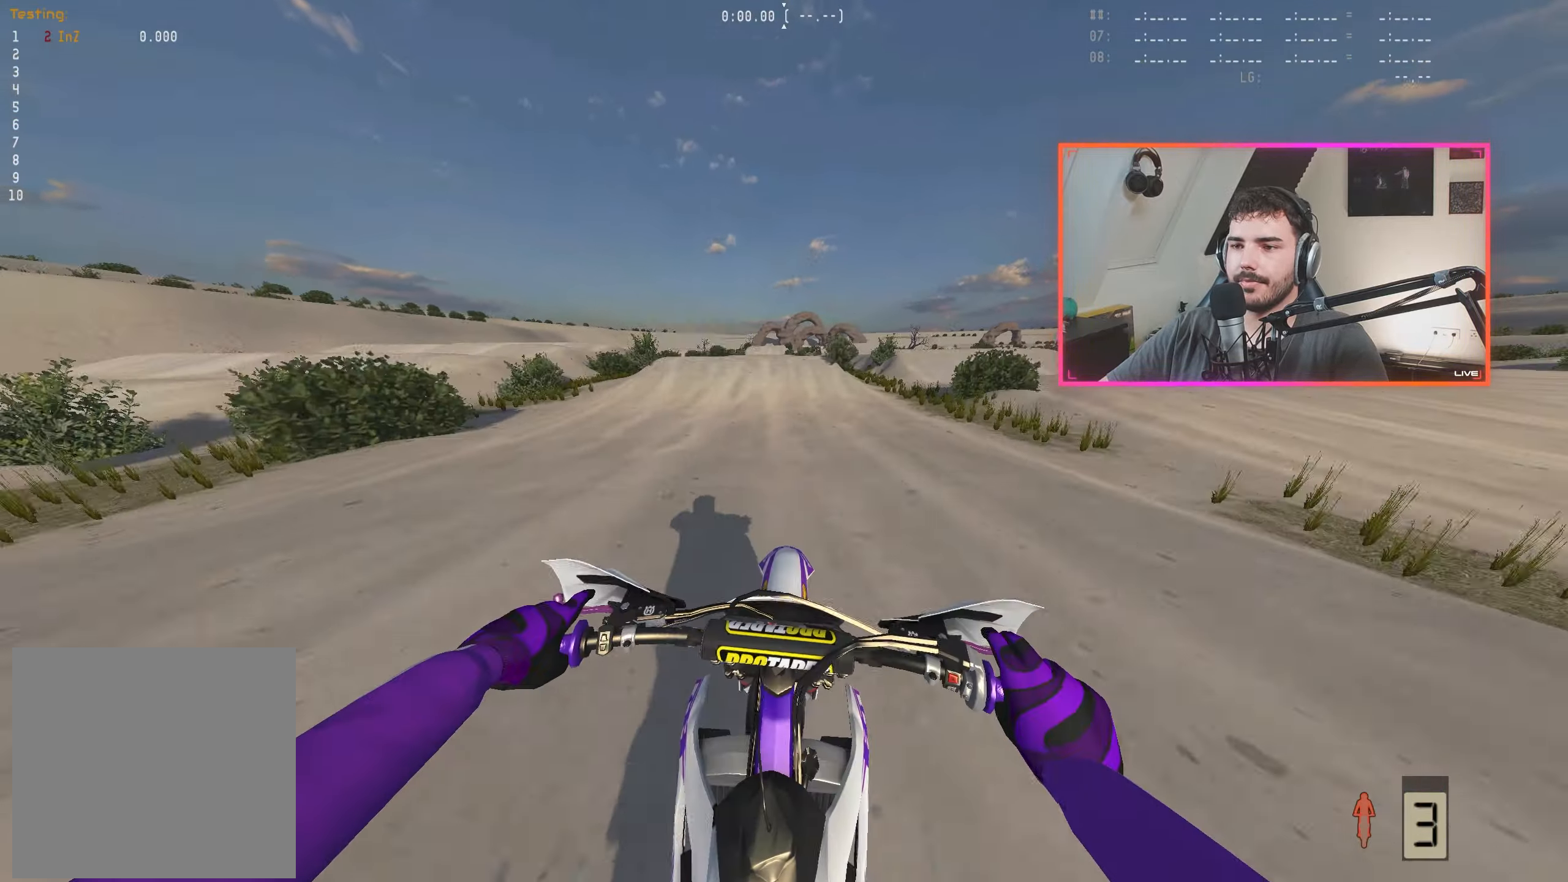
{"buttons": ["R2"], "left_stick": "center", "right_stick": "down", "events": [[317, "right_stick", "center"], [483, "right_stick", "down"]]}
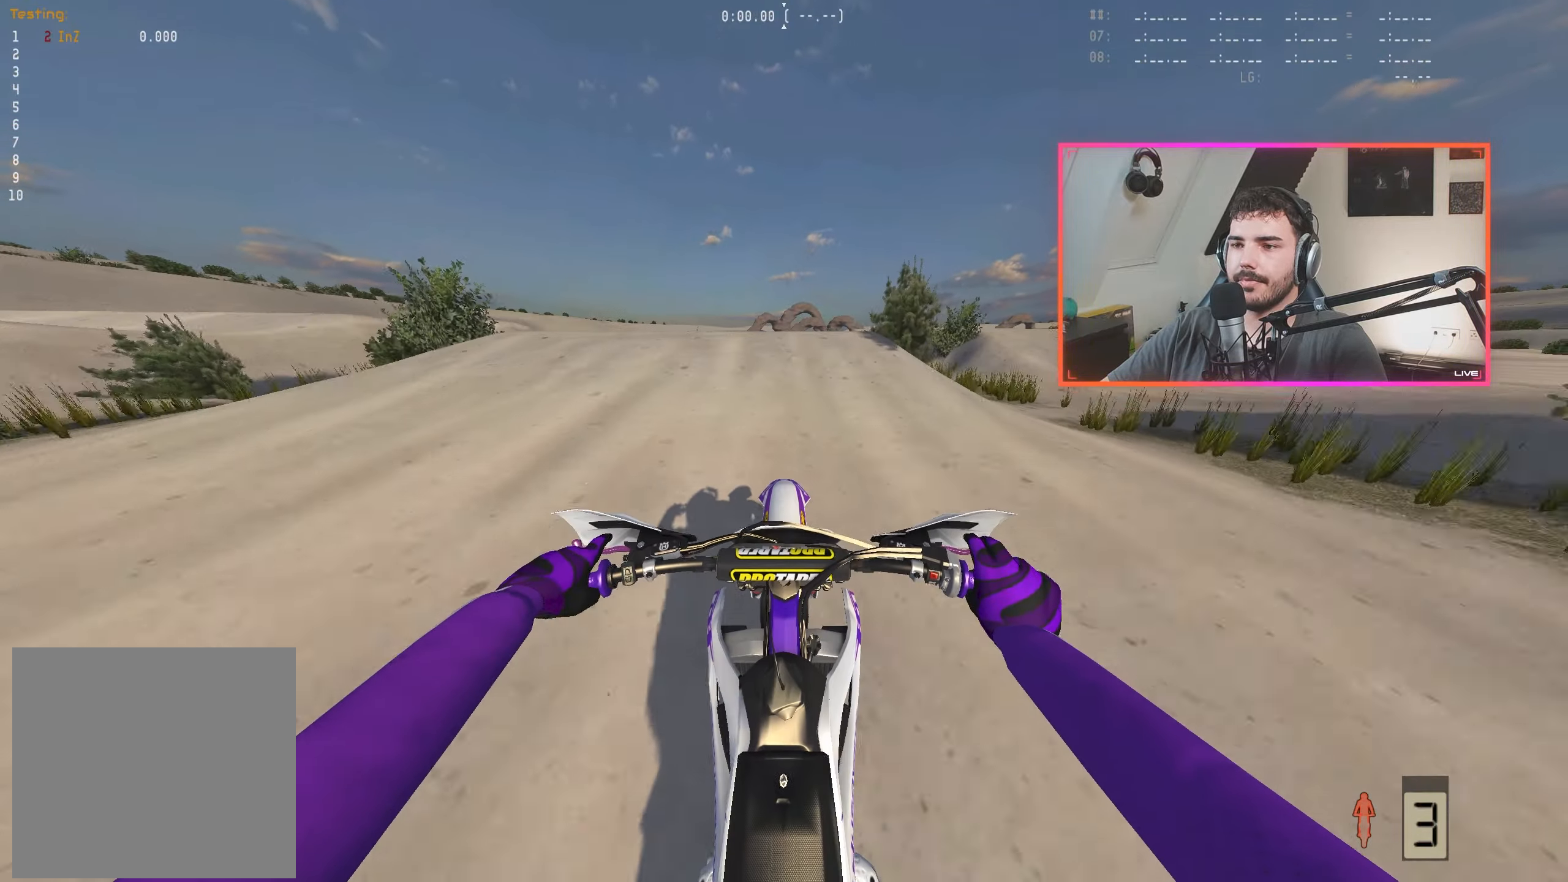
{"buttons": [], "left_stick": "center", "right_stick": "center", "events": [[100, "left_stick", "left"], [350, "right_stick", "center"], [417, "R2", "up"], [467, "left_stick", "center"]]}
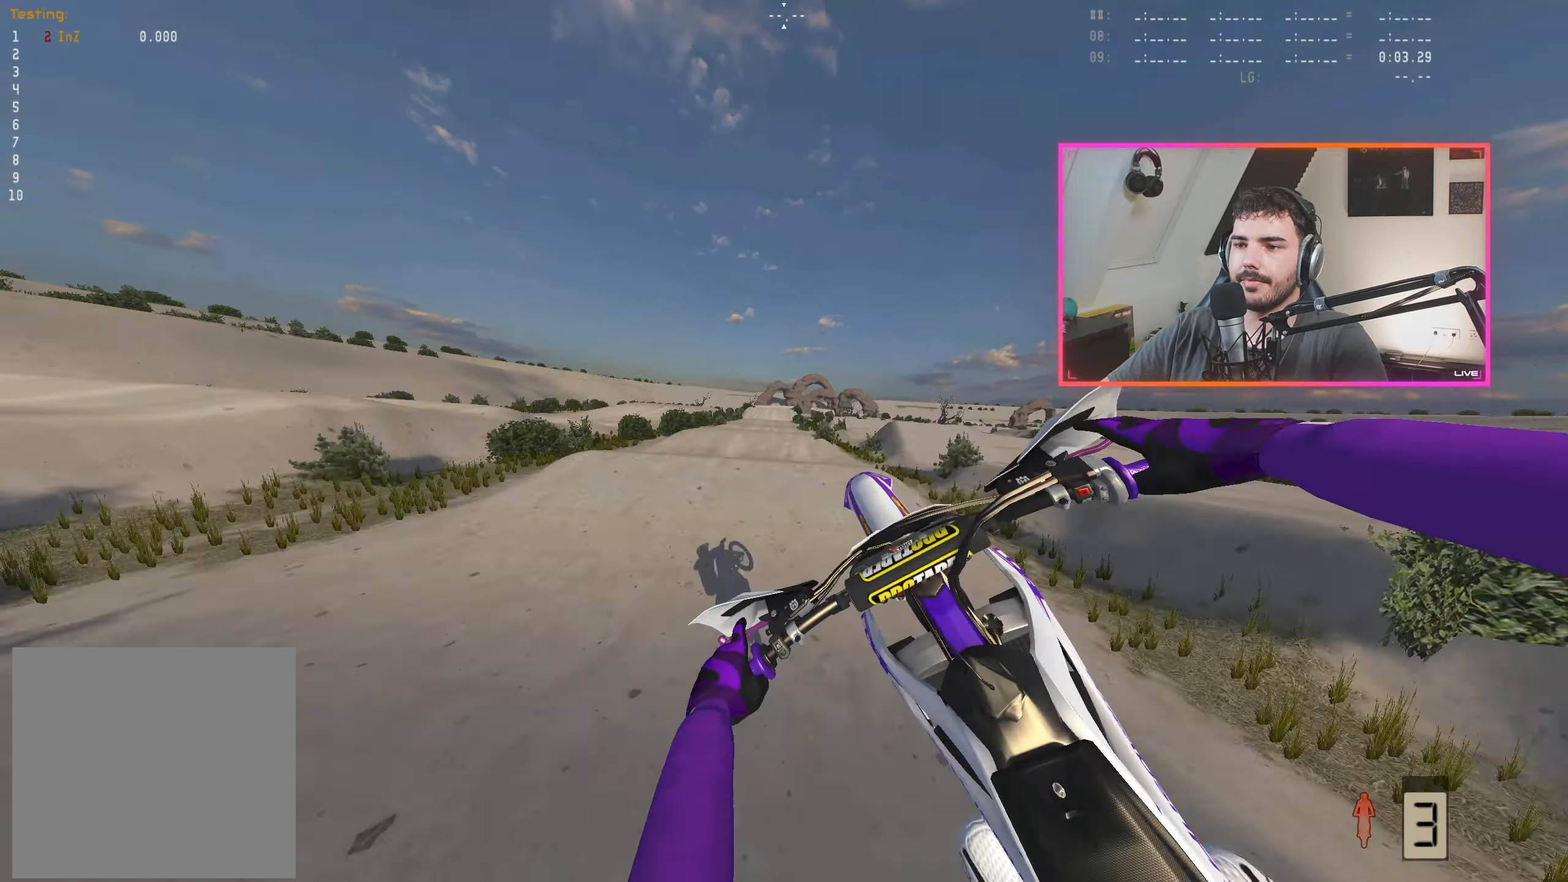
{"buttons": ["R2"], "left_stick": "right", "right_stick": "up", "events": [[33, "right_stick", "up"], [50, "left_stick", "right"], [167, "R2", "down"]]}
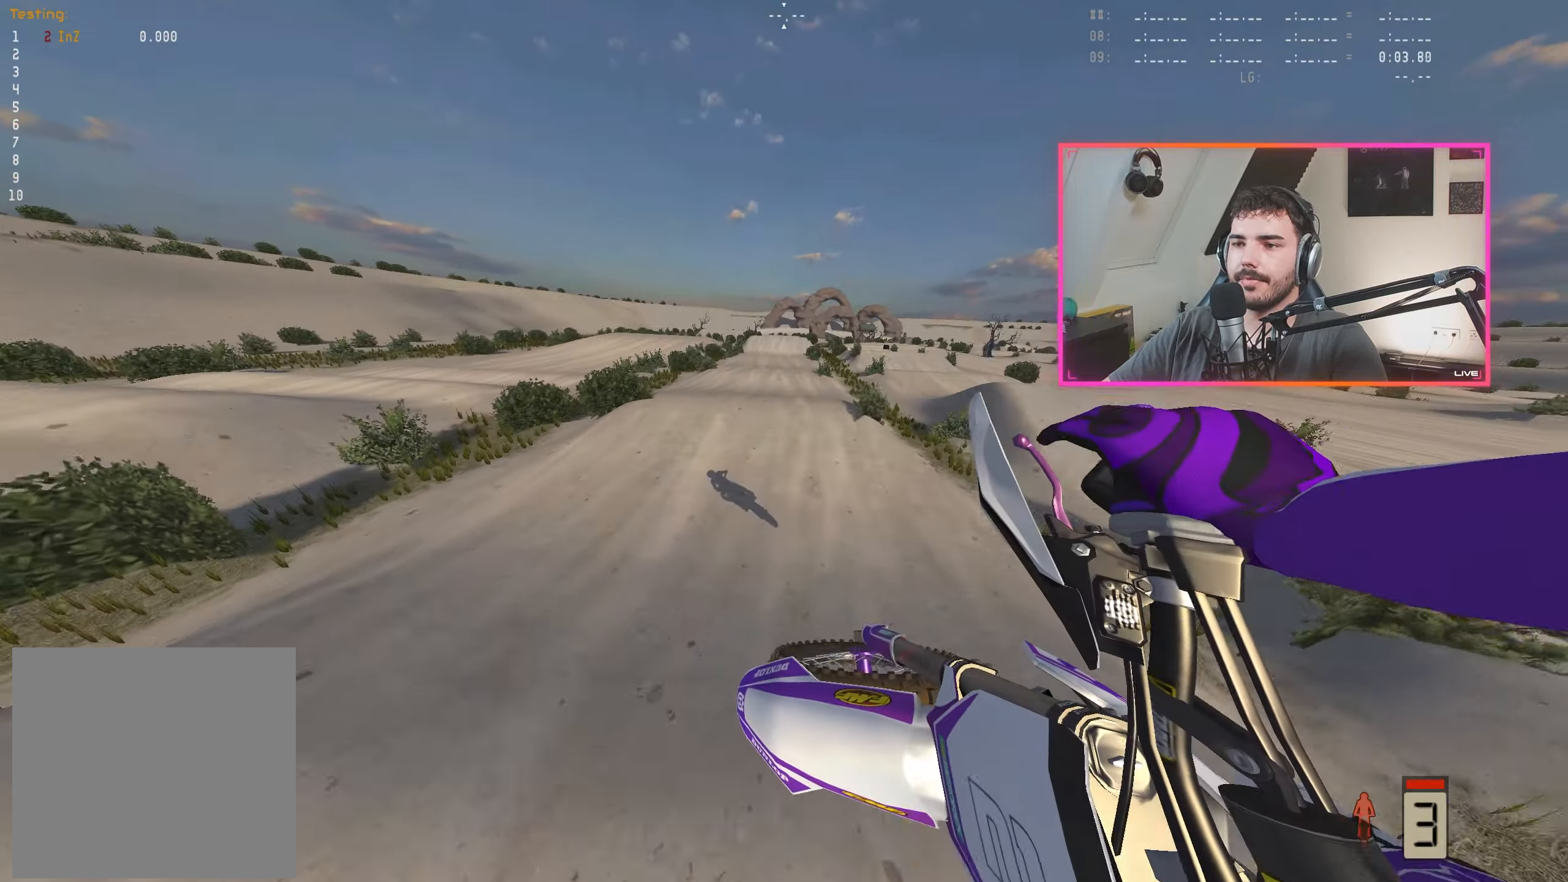
{"buttons": ["R2"], "left_stick": "left", "right_stick": "down", "events": [[267, "left_stick", "center"], [400, "left_stick", "left"], [433, "right_stick", "center"], [500, "right_stick", "down"]]}
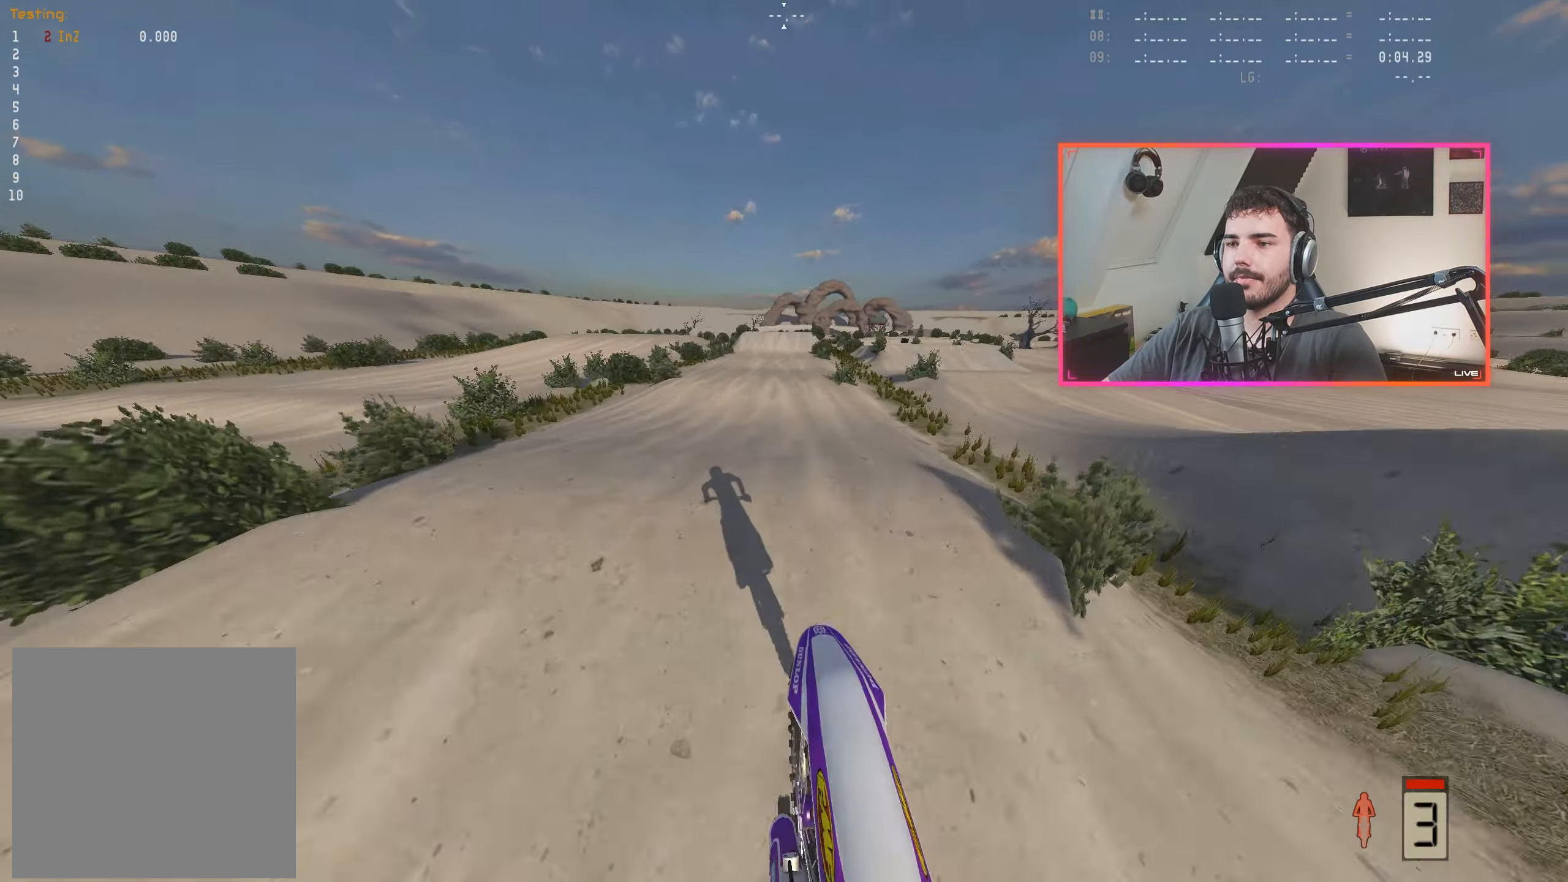
{"buttons": ["R2"], "left_stick": "right", "right_stick": "down", "events": [[150, "left_stick", "center"], [467, "left_stick", "right"]]}
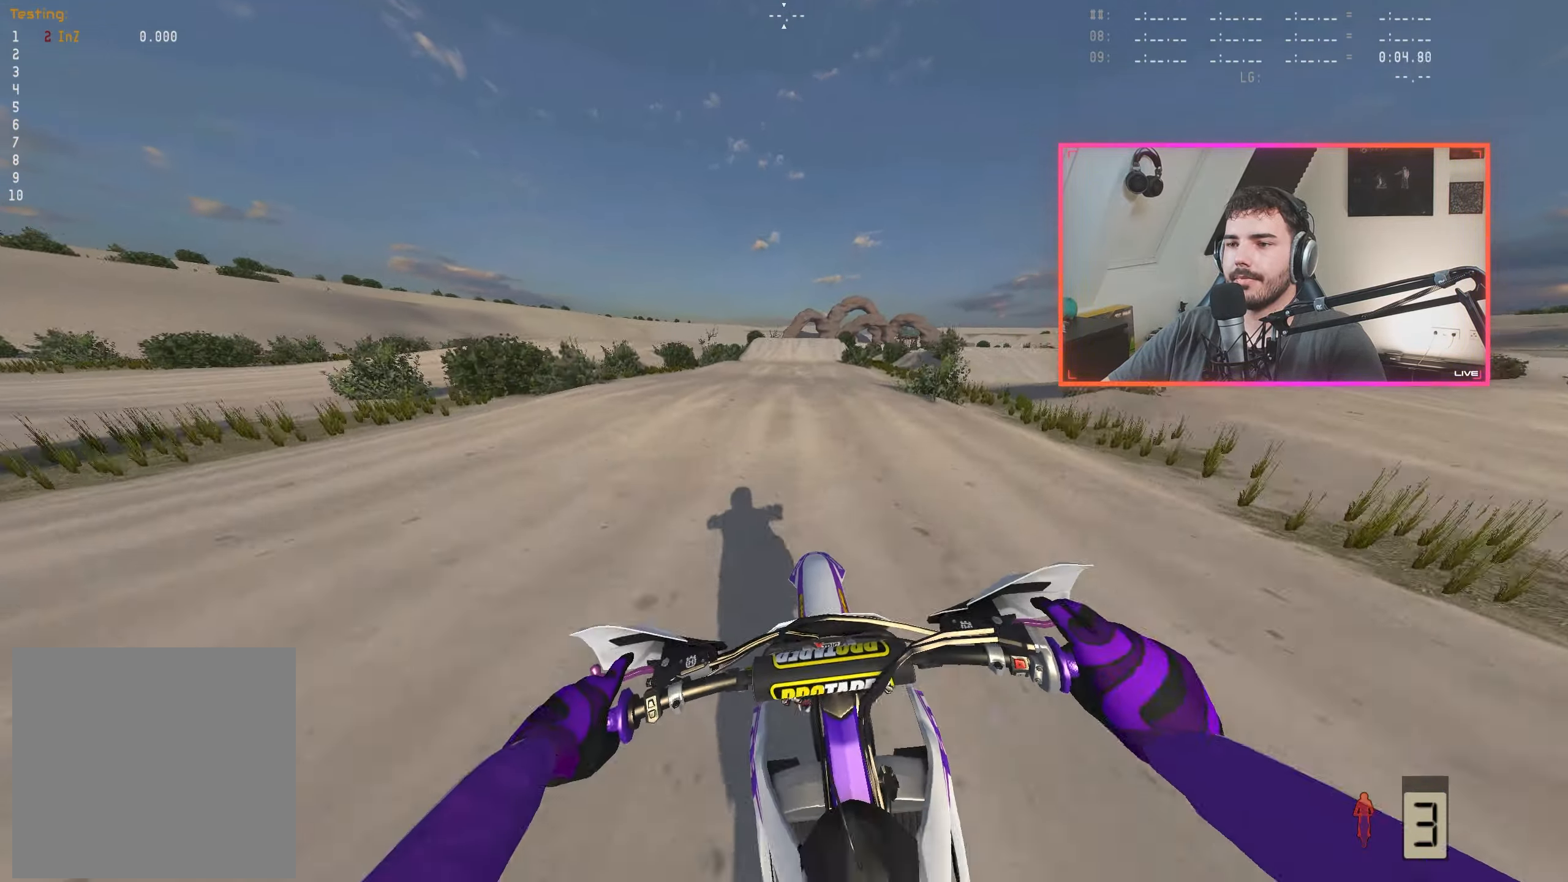
{"buttons": ["R2"], "left_stick": "center", "right_stick": "center", "events": [[67, "left_stick", "center"], [417, "right_stick", "center"]]}
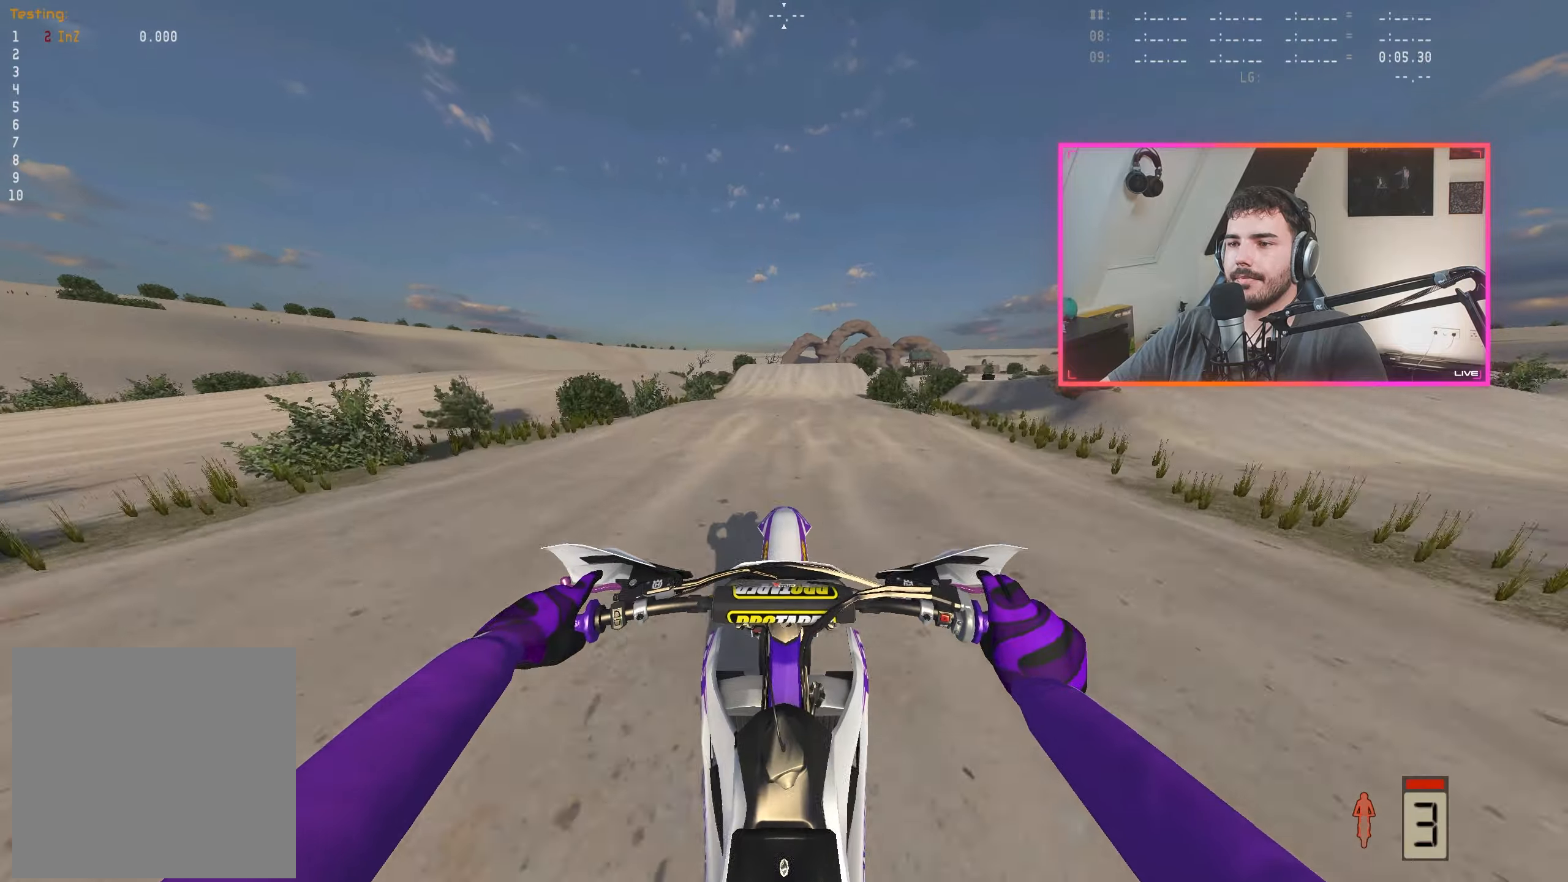
{"buttons": ["R2"], "left_stick": "center", "right_stick": "down", "events": [[267, "right_stick", "down"]]}
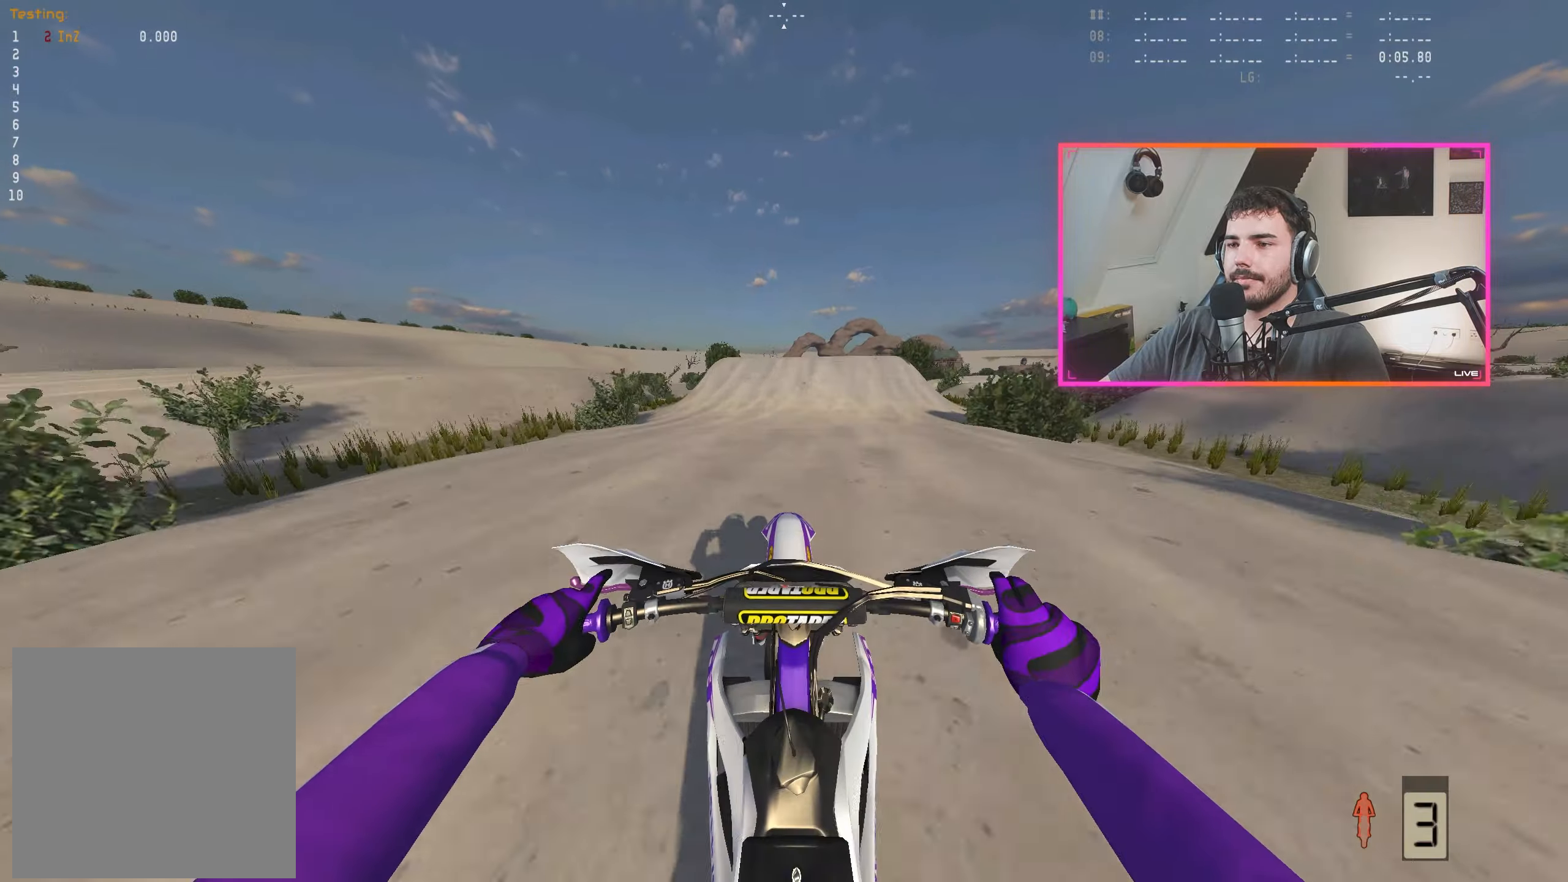
{"buttons": ["R2"], "left_stick": "right", "right_stick": "down", "events": [[217, "R2", "up"], [250, "right_stick", "center"], [384, "R2", "down"], [384, "right_stick", "down"], [500, "left_stick", "right"]]}
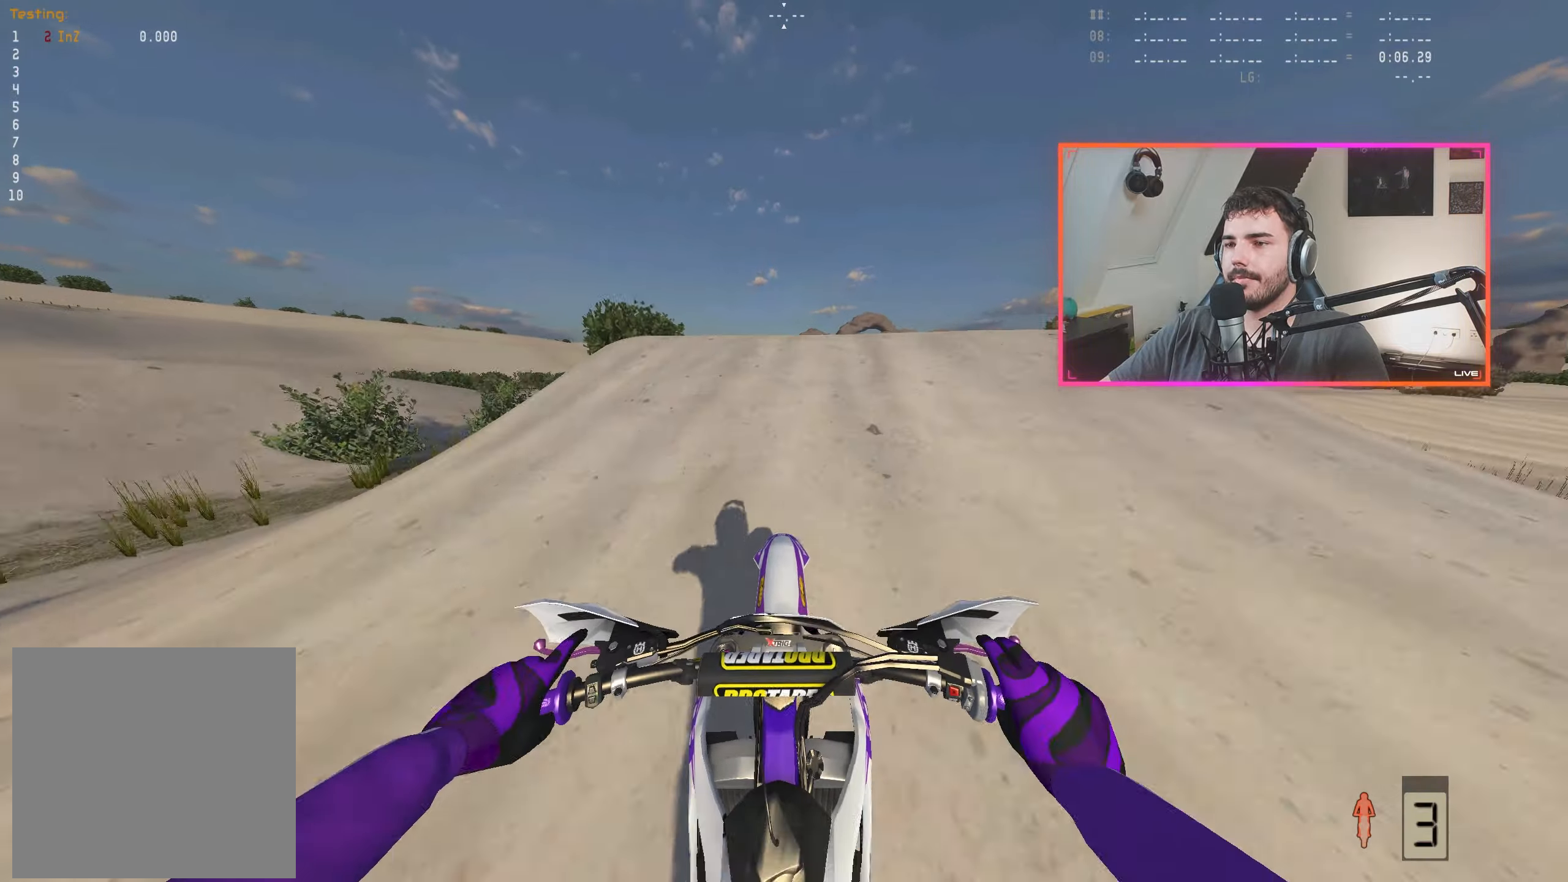
{"buttons": ["R2"], "left_stick": "right", "right_stick": "left", "events": [[134, "right_stick", "center"], [250, "A", "down"], [300, "A", "up"], [300, "R2", "up"], [400, "right_stick", "left"], [484, "R2", "down"]]}
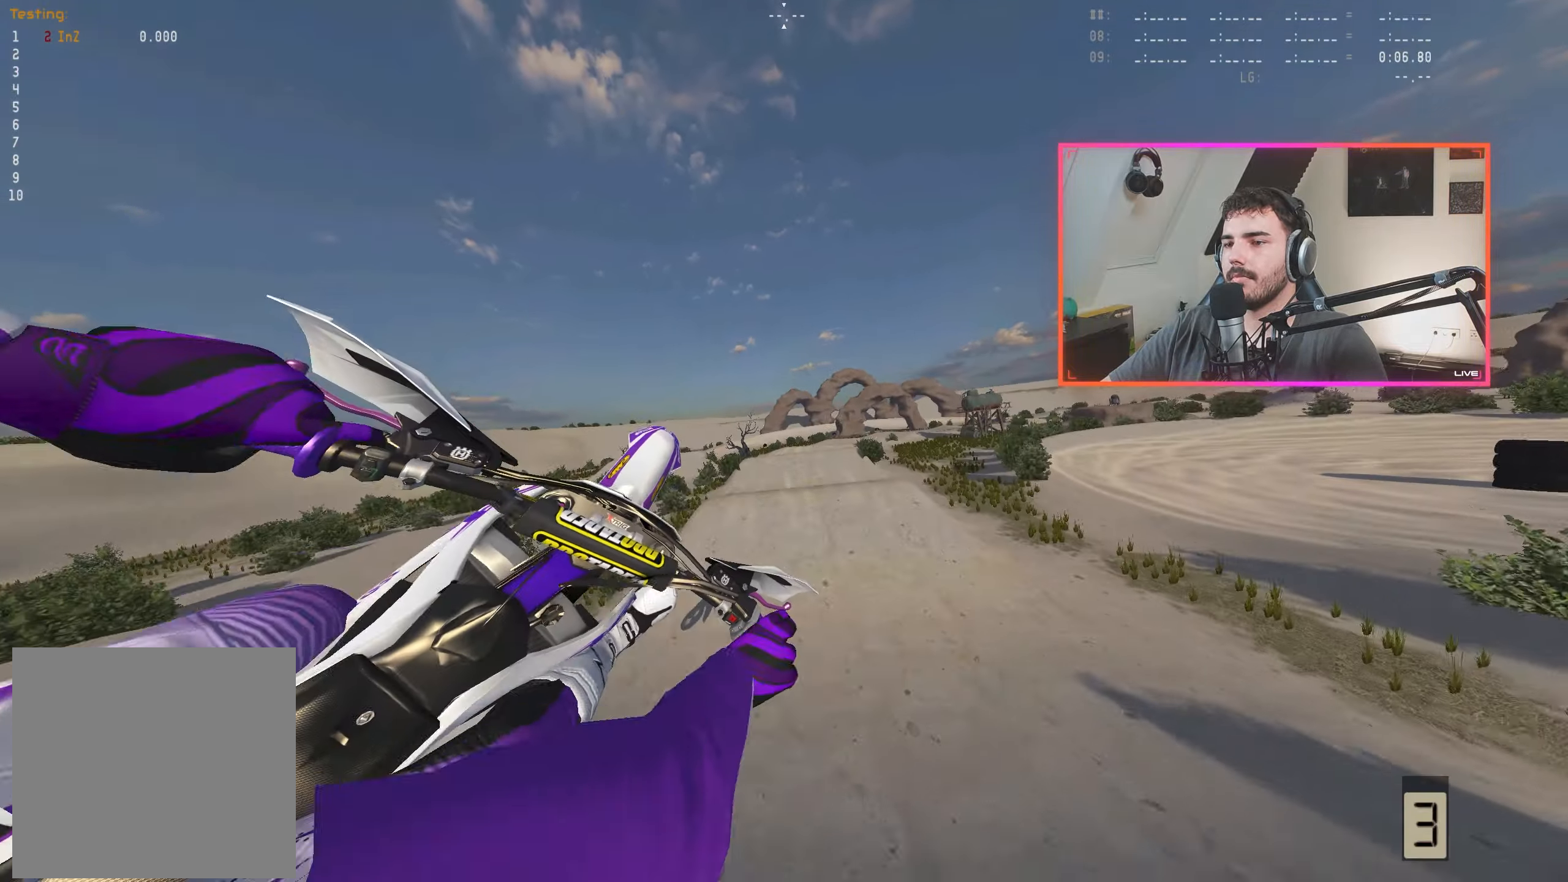
{"buttons": [], "left_stick": "center", "right_stick": "center", "events": [[117, "R2", "up"], [134, "right_stick", "center"], [184, "left_stick", "center"], [300, "A", "down"], [367, "A", "up"]]}
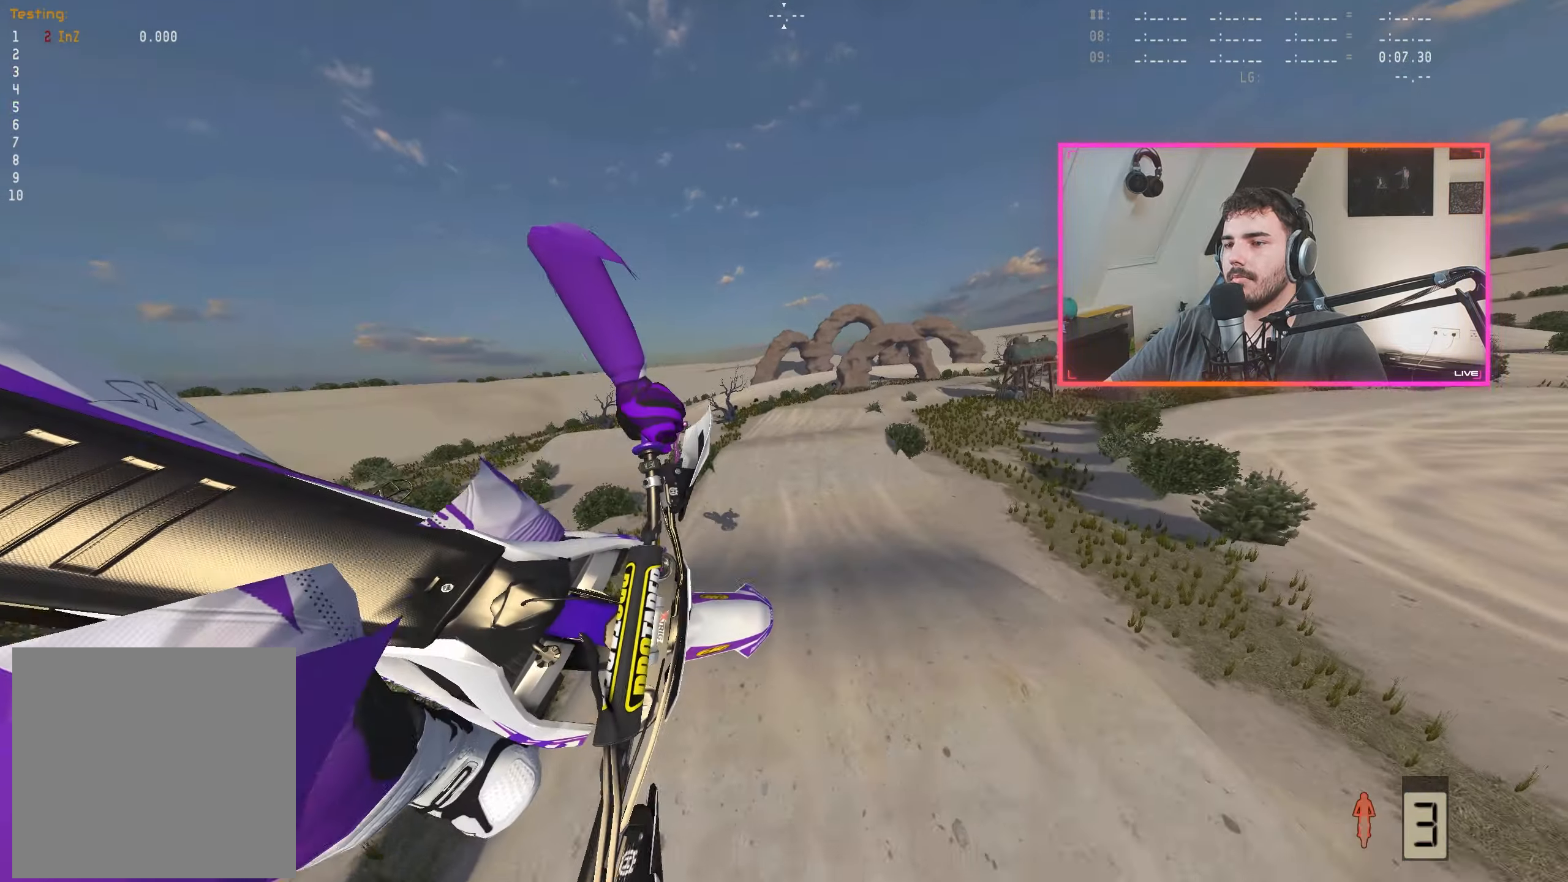
{"buttons": ["R2"], "left_stick": "center", "right_stick": "up", "events": [[50, "X", "down"], [134, "X", "up"], [317, "right_stick", "up"], [467, "R2", "down"]]}
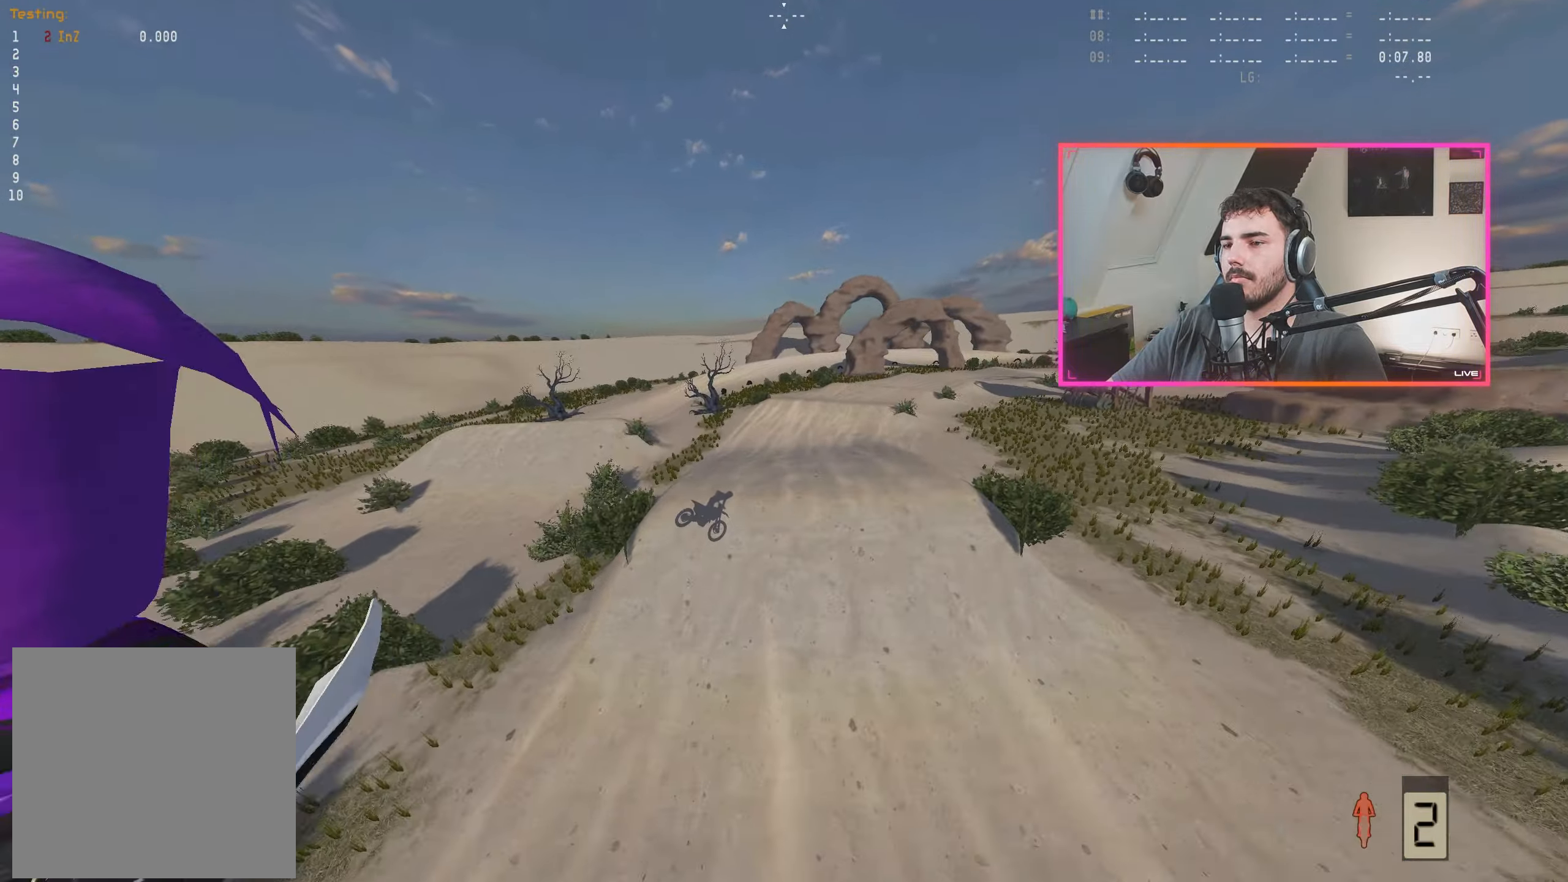
{"buttons": [], "left_stick": "right", "right_stick": "center", "events": [[150, "R2", "up"], [267, "left_stick", "right"], [450, "right_stick", "center"]]}